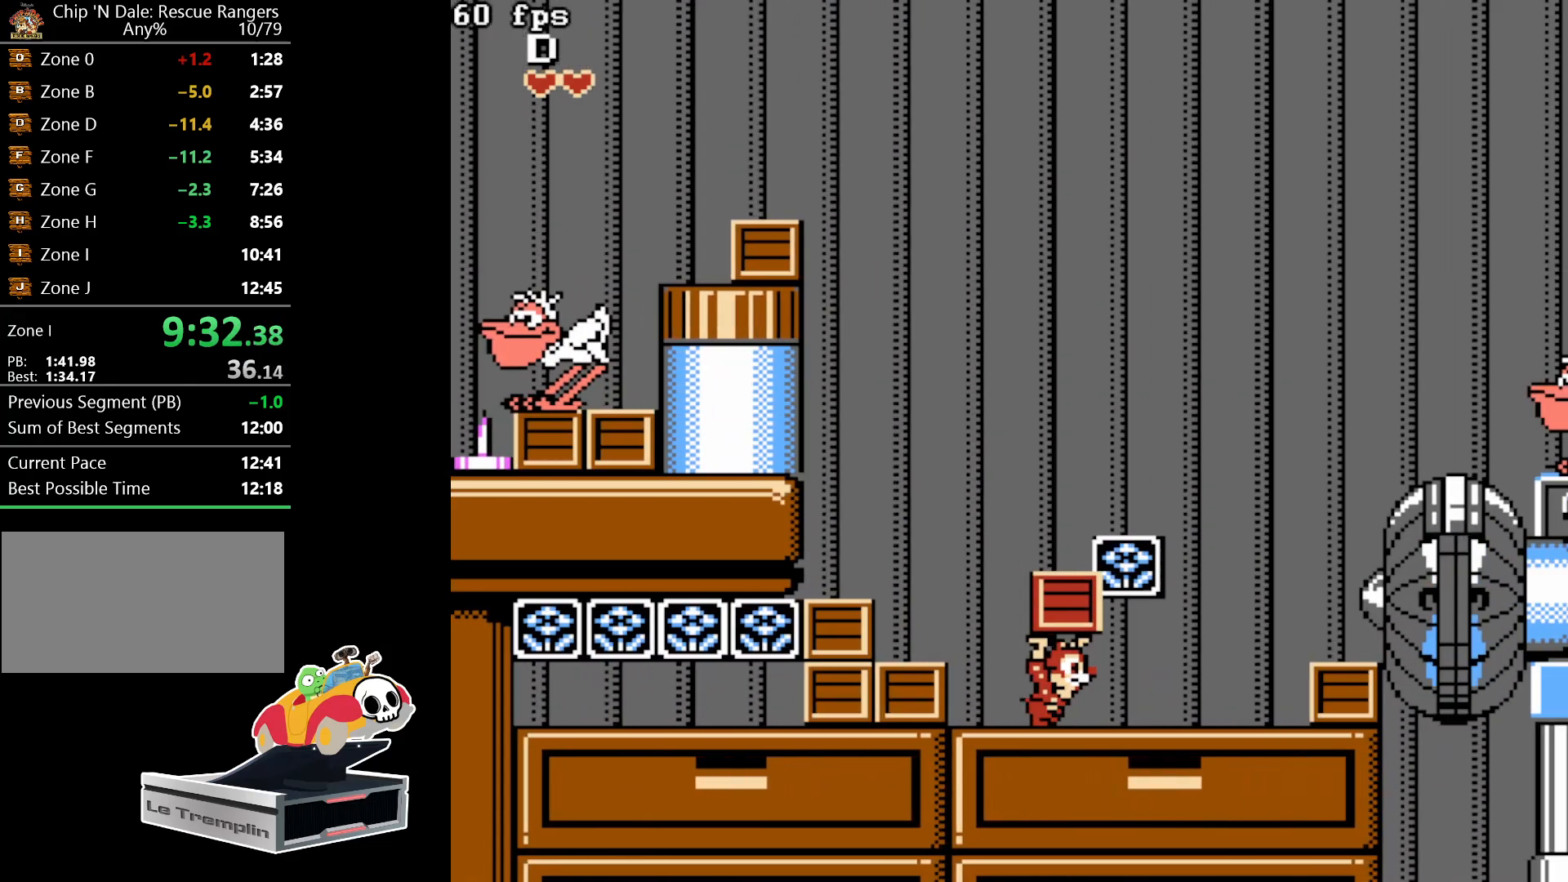
Gameplay with a controller (Nintendo layout); each line is a JSON object with the inputs held at the frame after it. "events" lists button and stick changes between this image and that frame as [ms after this image, input, new state], when the widget could be followed in between. Not read: L3 R3.
{"buttons": ["DPAD_RIGHT"], "events": [[250, "A", "down"], [500, "A", "up"]]}
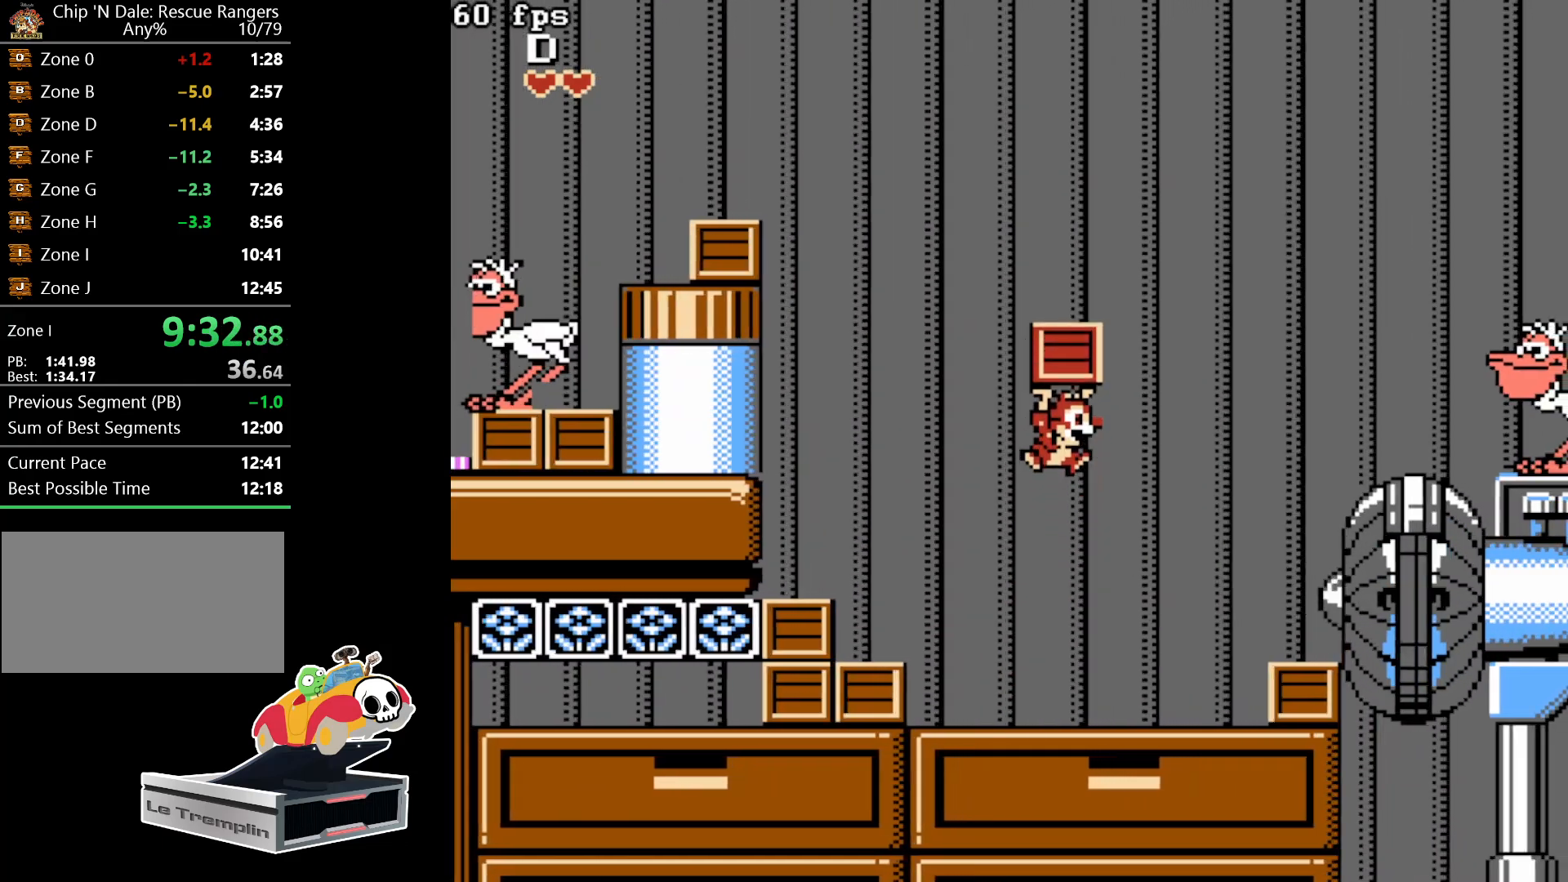
{"buttons": ["DPAD_RIGHT"], "events": [[50, "B", "down"], [183, "B", "up"]]}
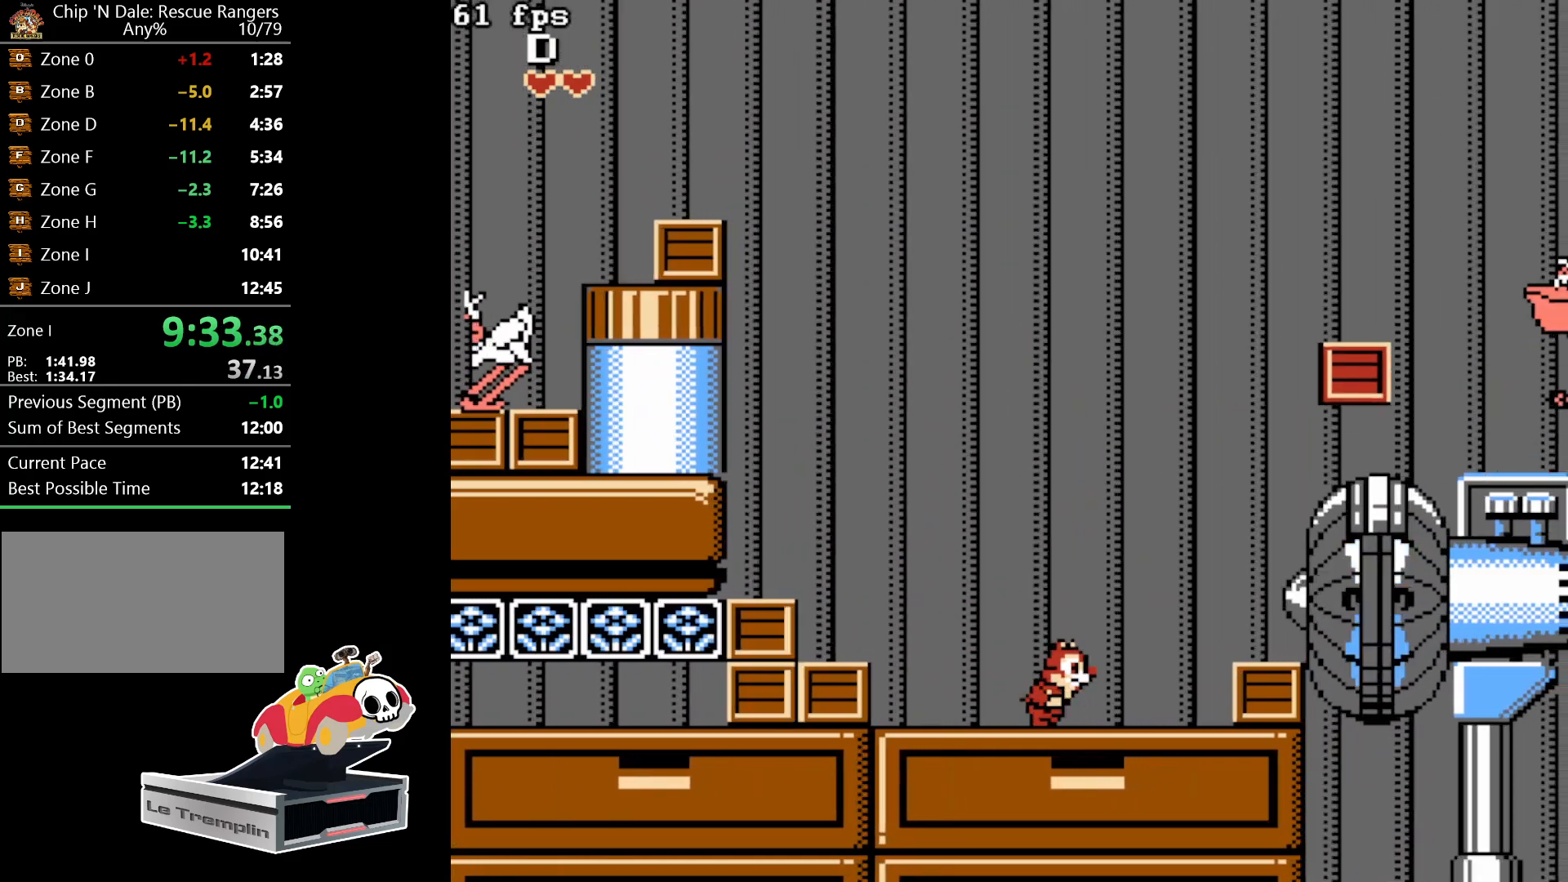
{"buttons": ["DPAD_RIGHT"], "events": []}
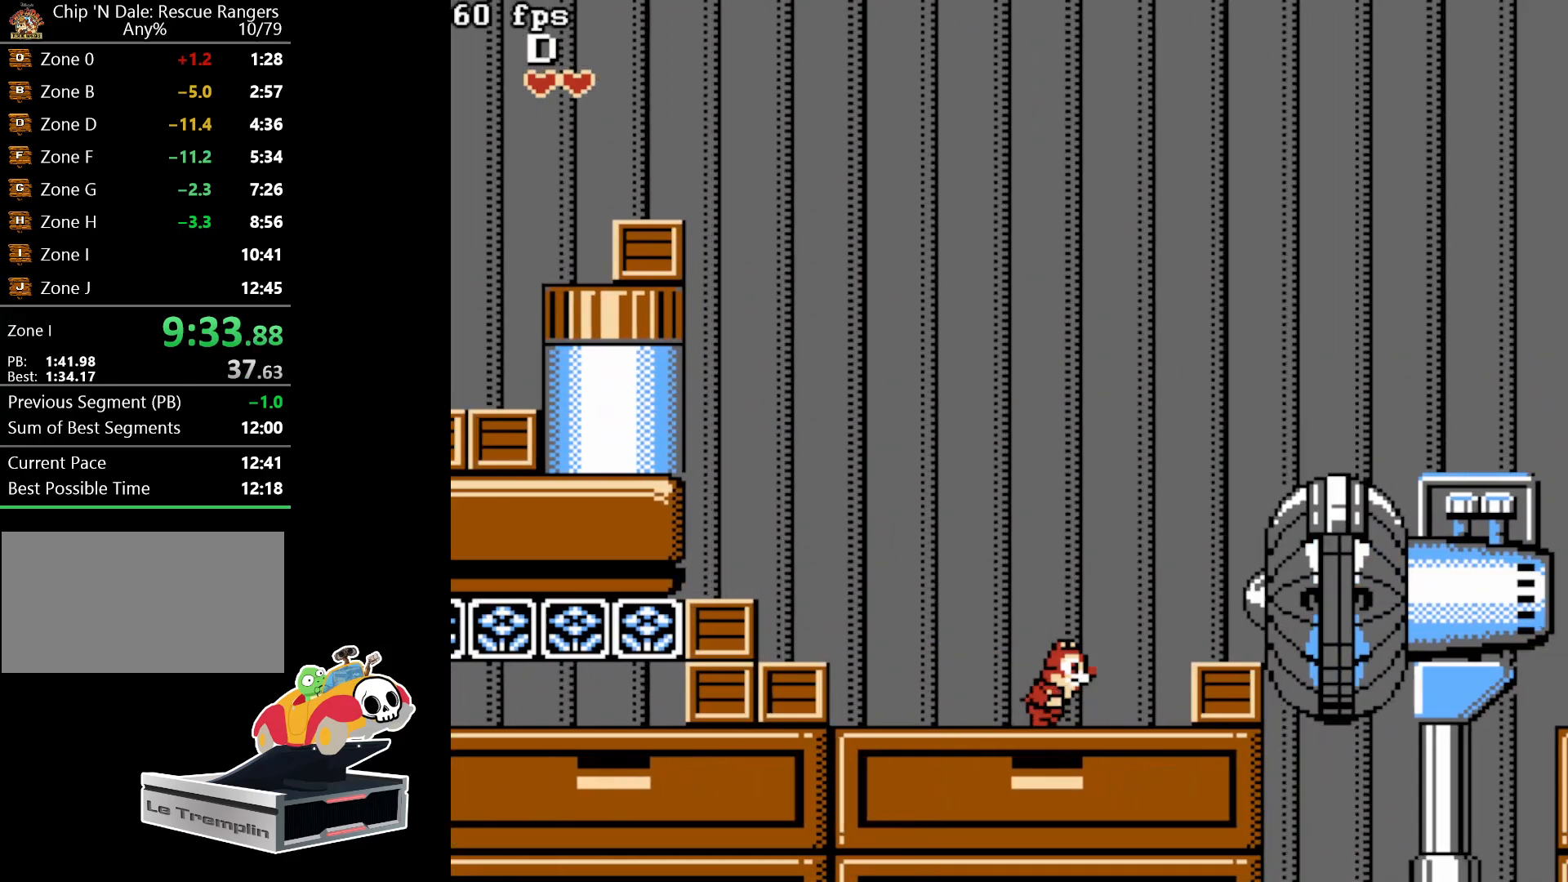
{"buttons": ["DPAD_RIGHT"], "events": []}
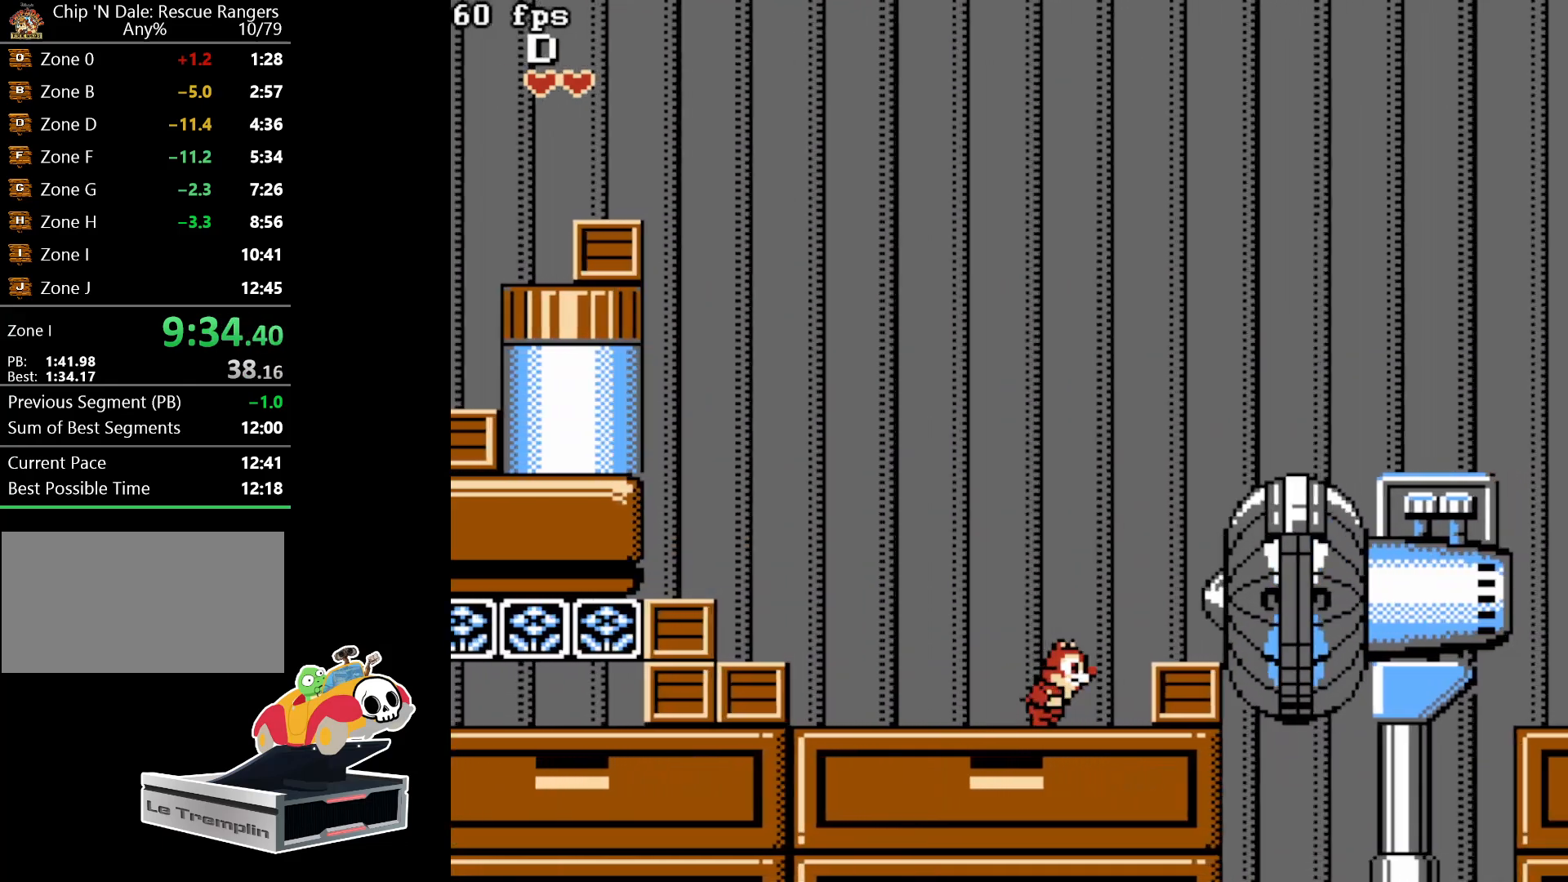
{"buttons": ["DPAD_RIGHT"], "events": []}
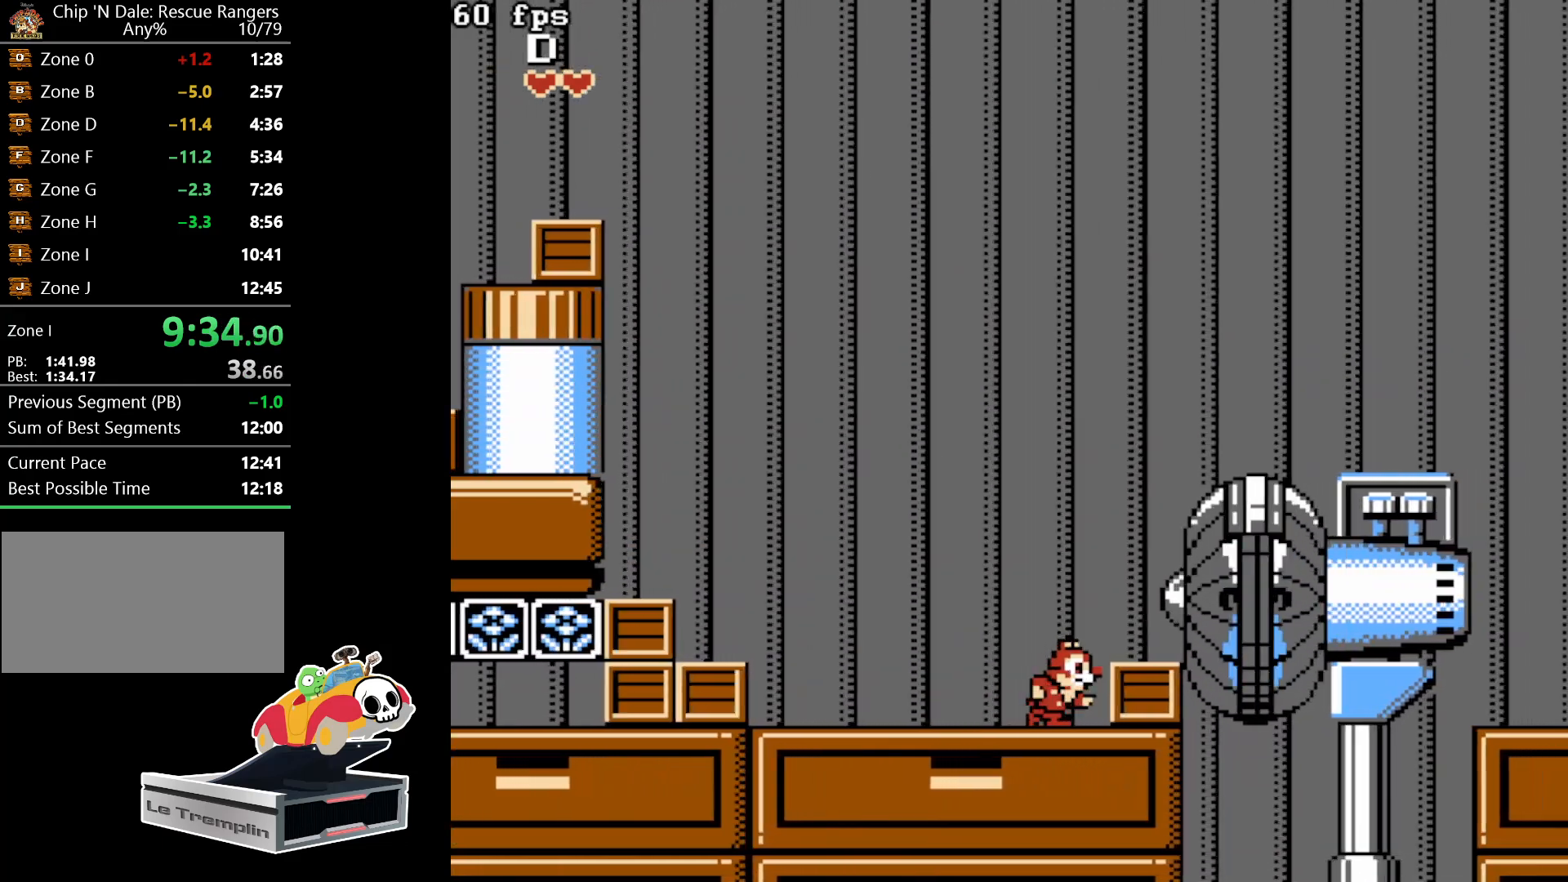
{"buttons": ["DPAD_RIGHT"], "events": [[267, "B", "down"], [417, "B", "up"]]}
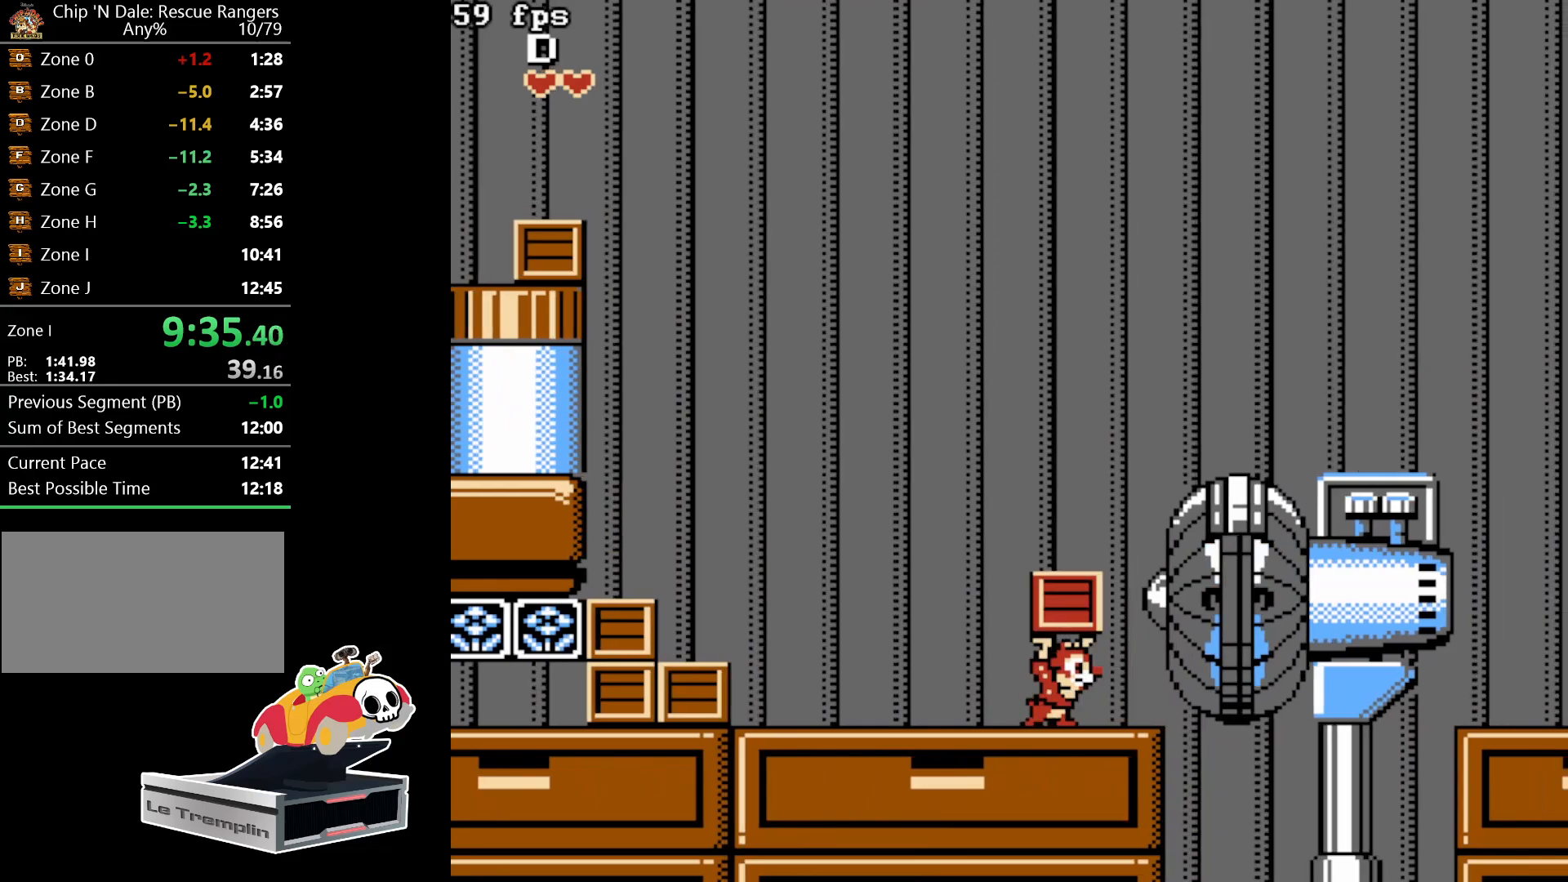
{"buttons": ["DPAD_RIGHT"], "events": []}
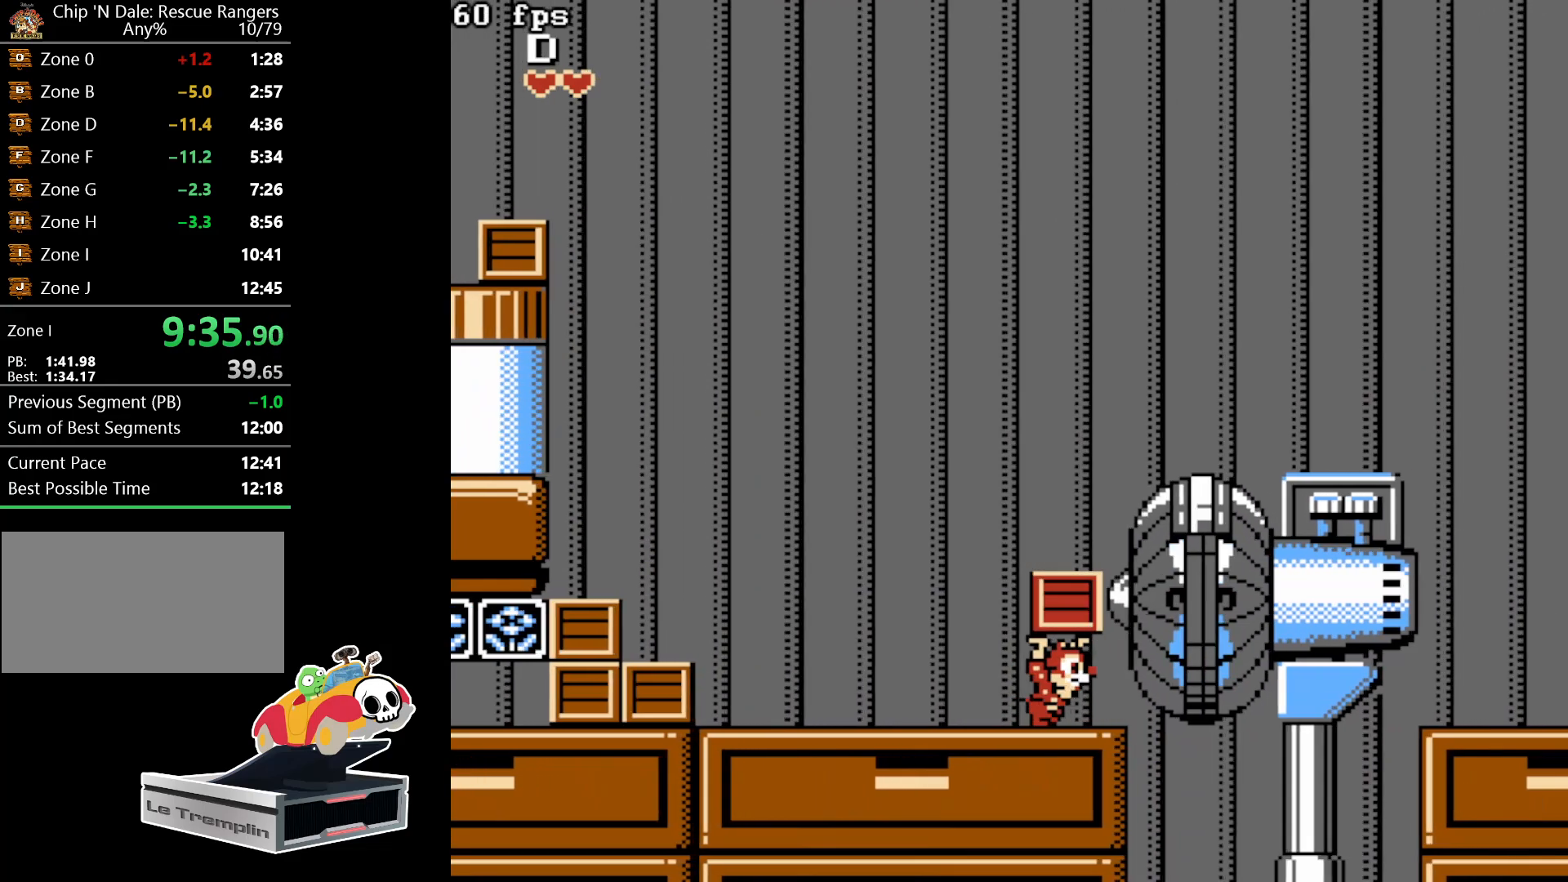
{"buttons": ["A", "DPAD_RIGHT"], "events": [[217, "A", "down"]]}
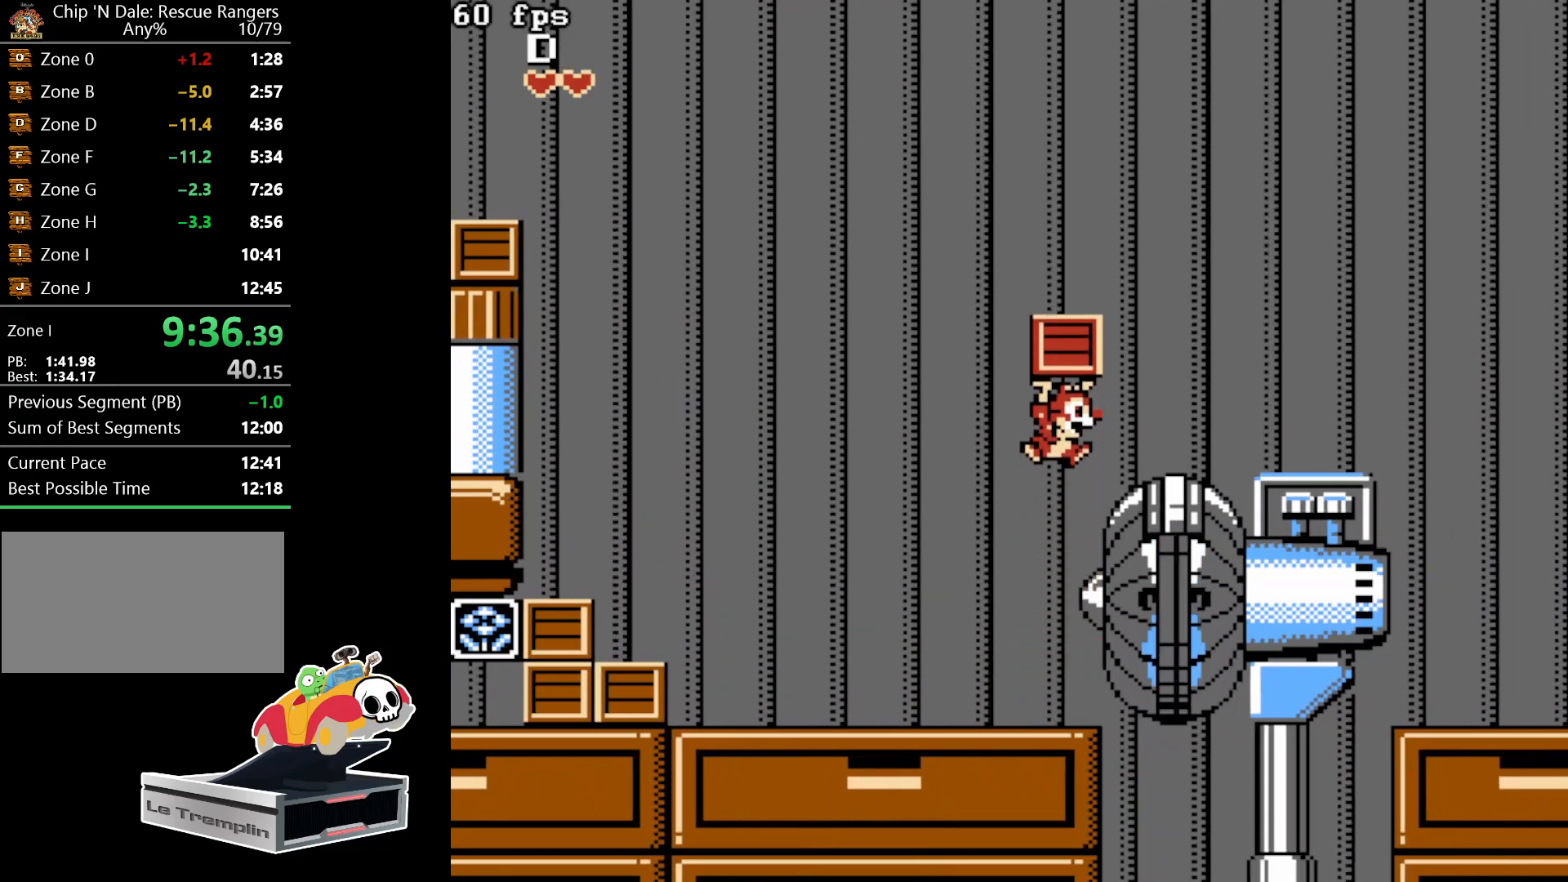
{"buttons": ["DPAD_RIGHT"], "events": [[150, "A", "up"]]}
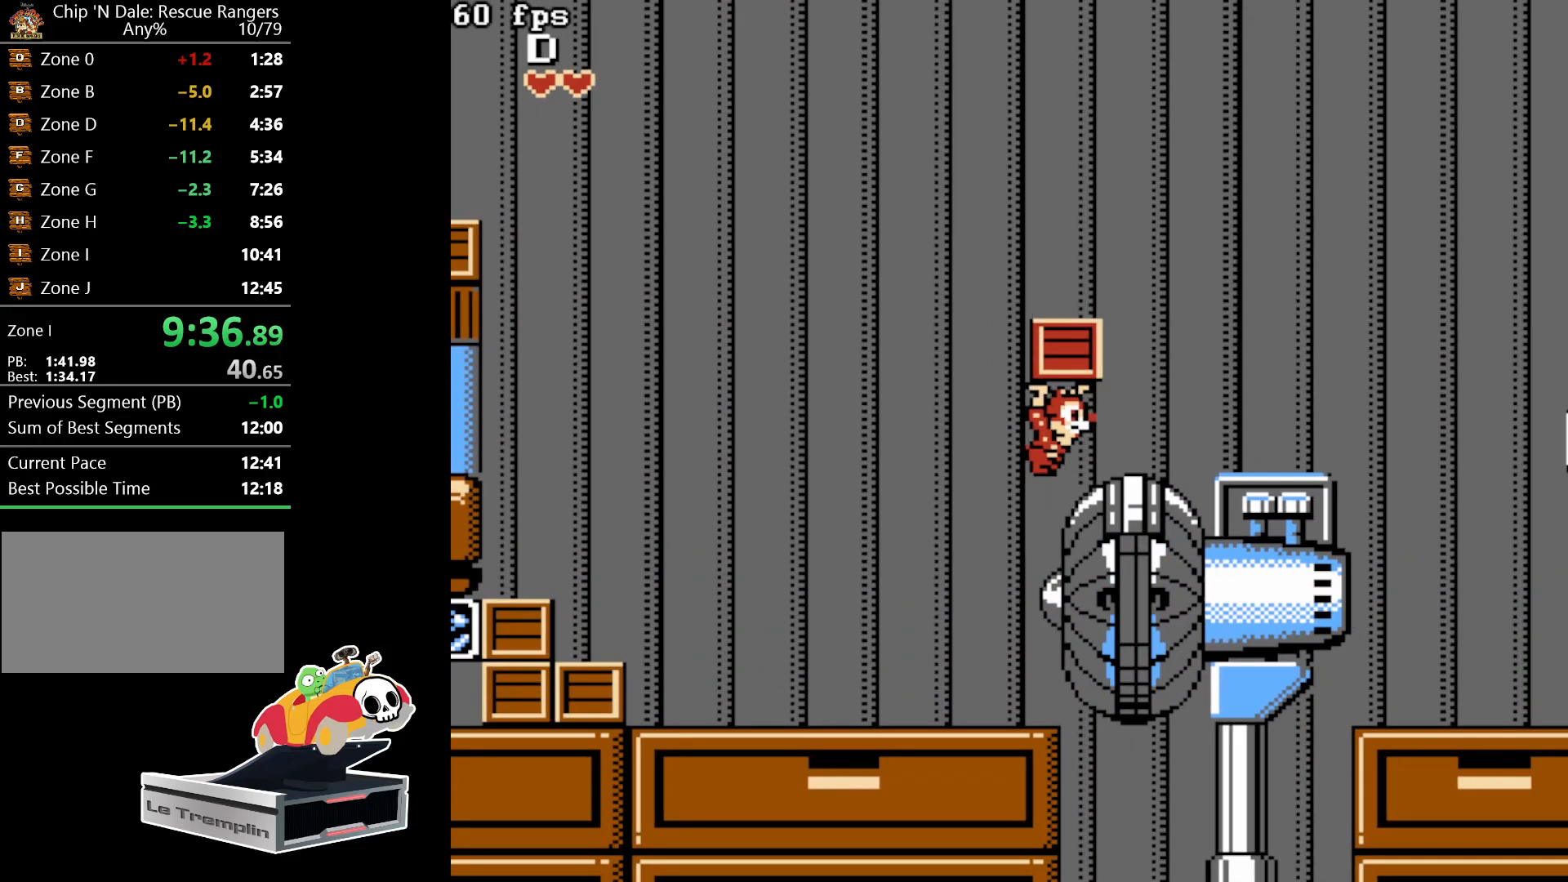
{"buttons": ["DPAD_RIGHT"], "events": []}
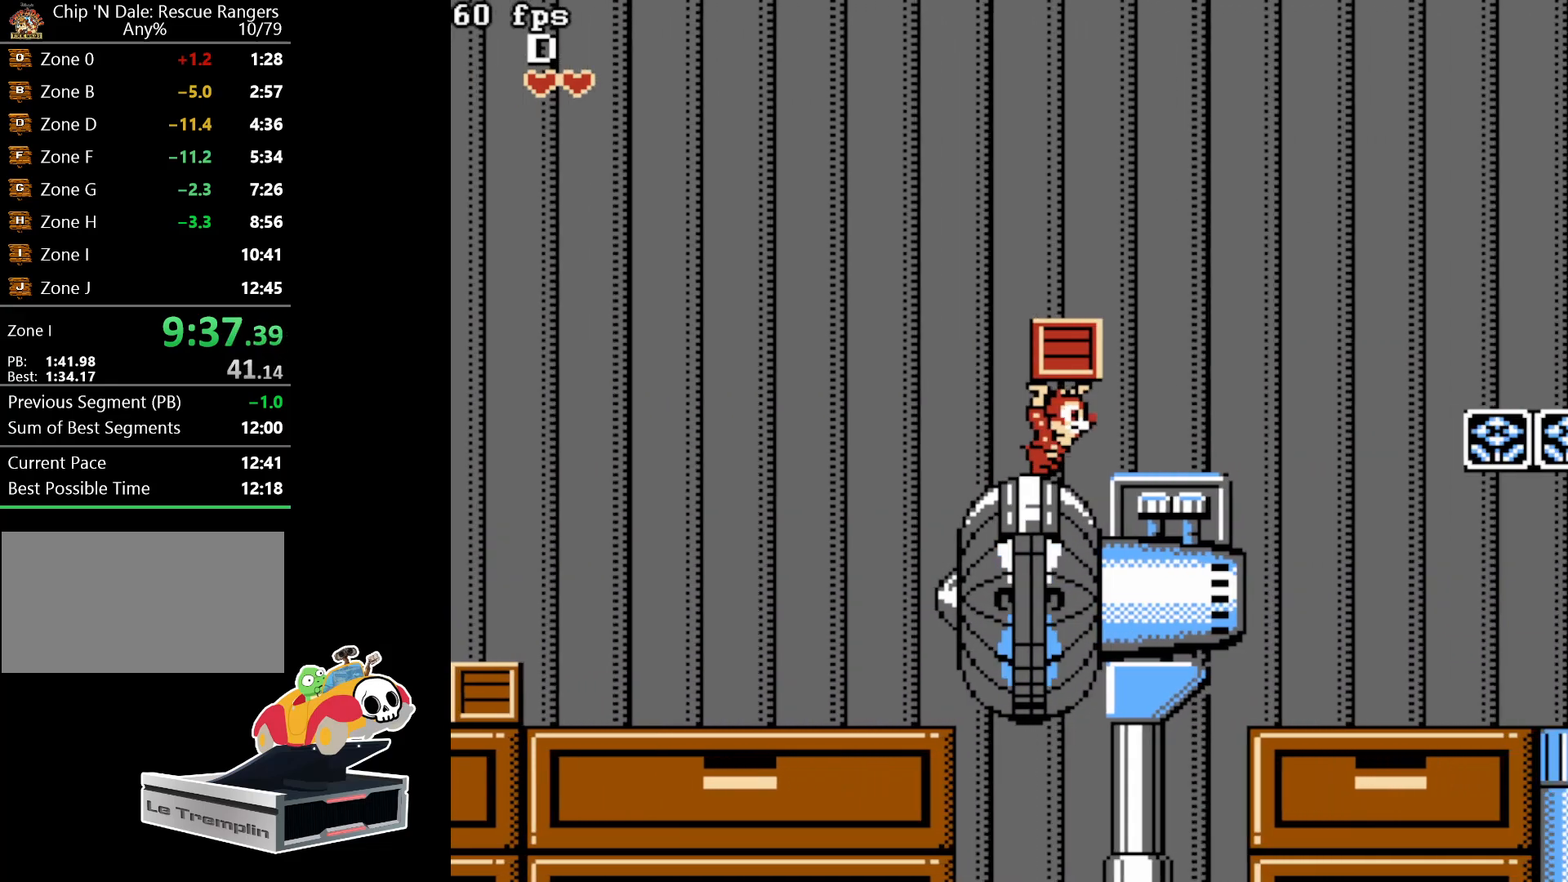
{"buttons": ["DPAD_RIGHT"], "events": [[217, "A", "down"], [400, "A", "up"]]}
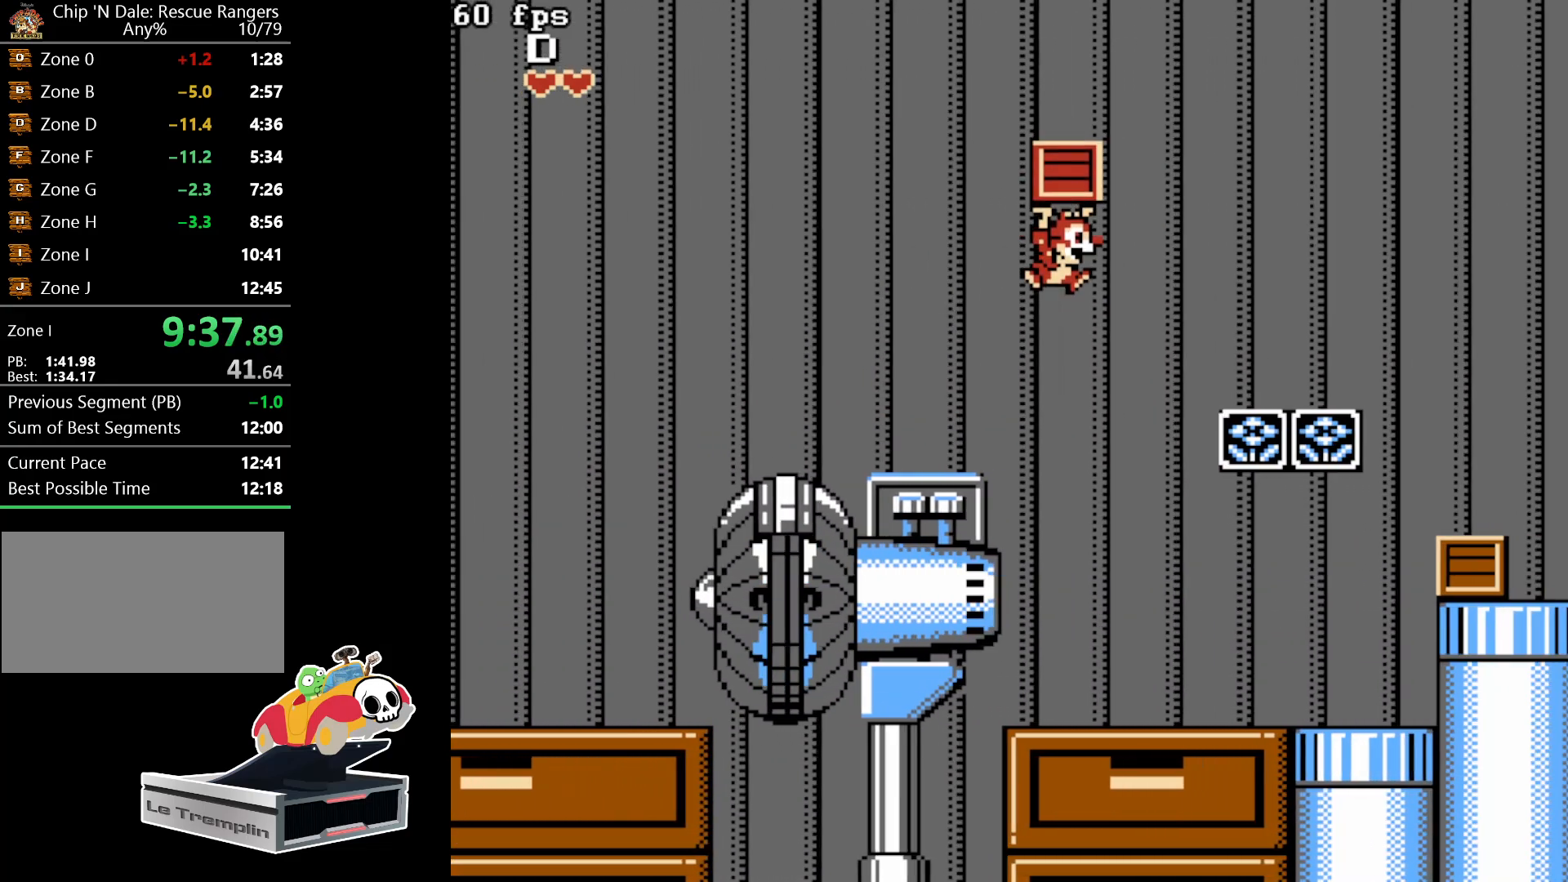
{"buttons": ["A", "DPAD_RIGHT"], "events": [[433, "A", "down"]]}
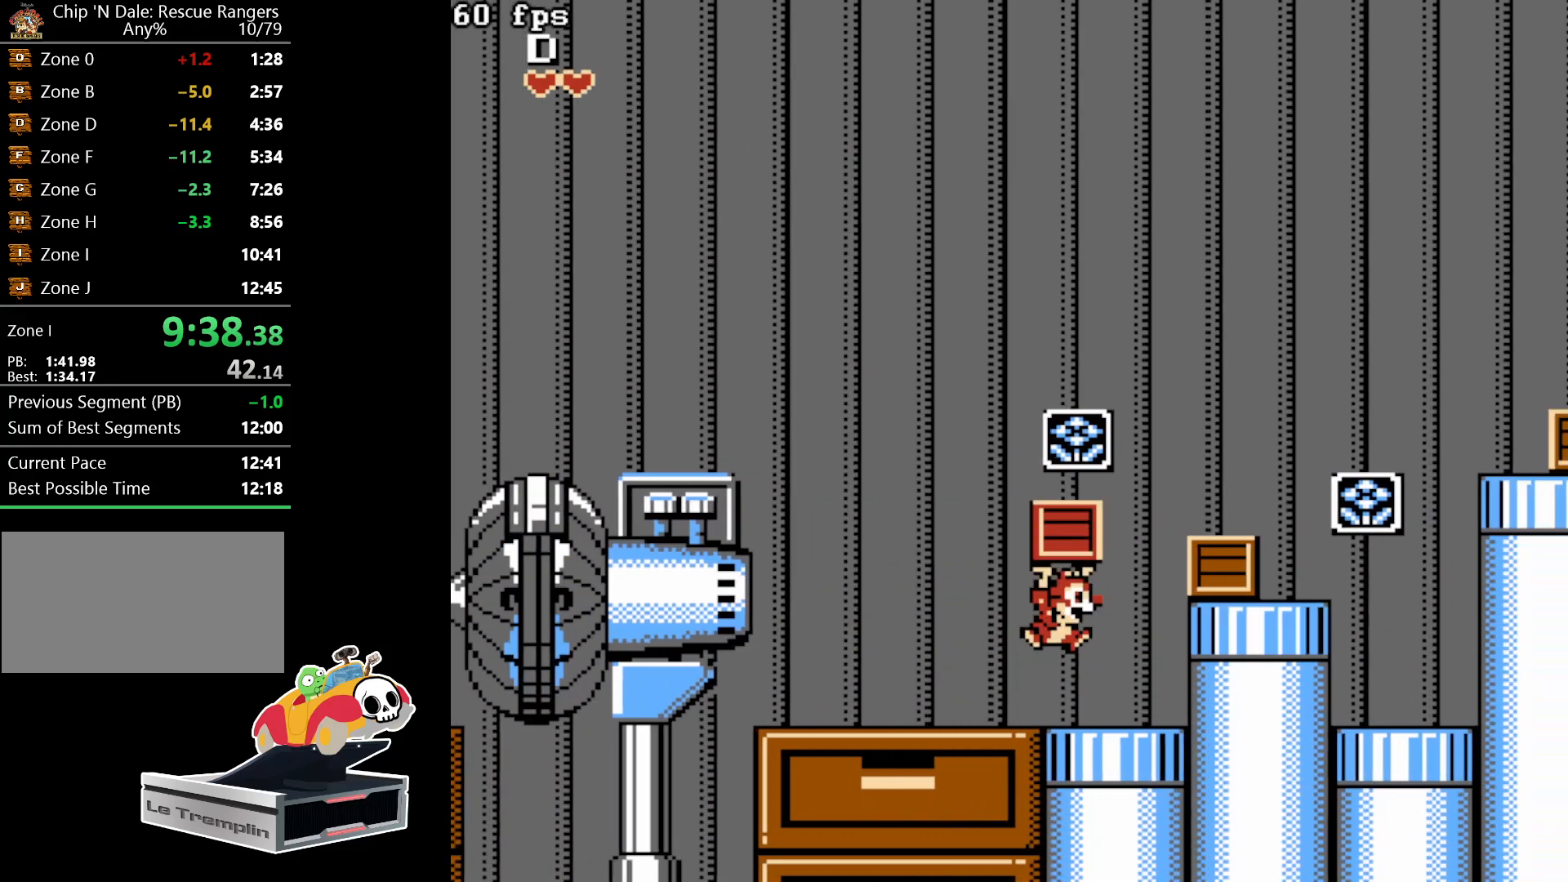
{"buttons": ["A", "DPAD_RIGHT"], "events": [[167, "A", "up"], [400, "A", "down"]]}
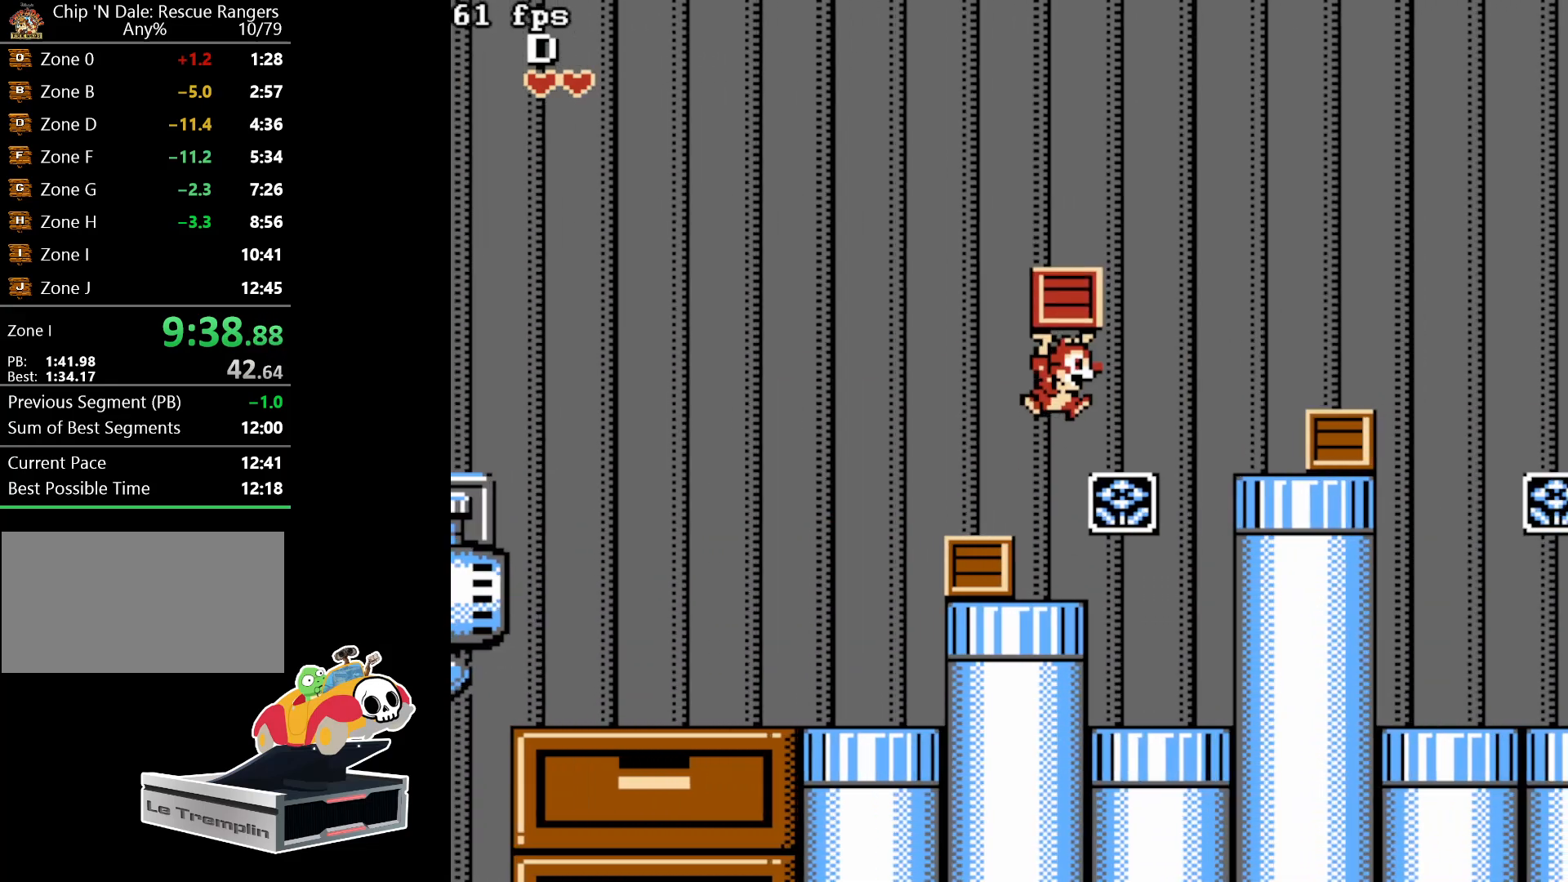
{"buttons": ["DPAD_RIGHT"], "events": [[383, "A", "up"]]}
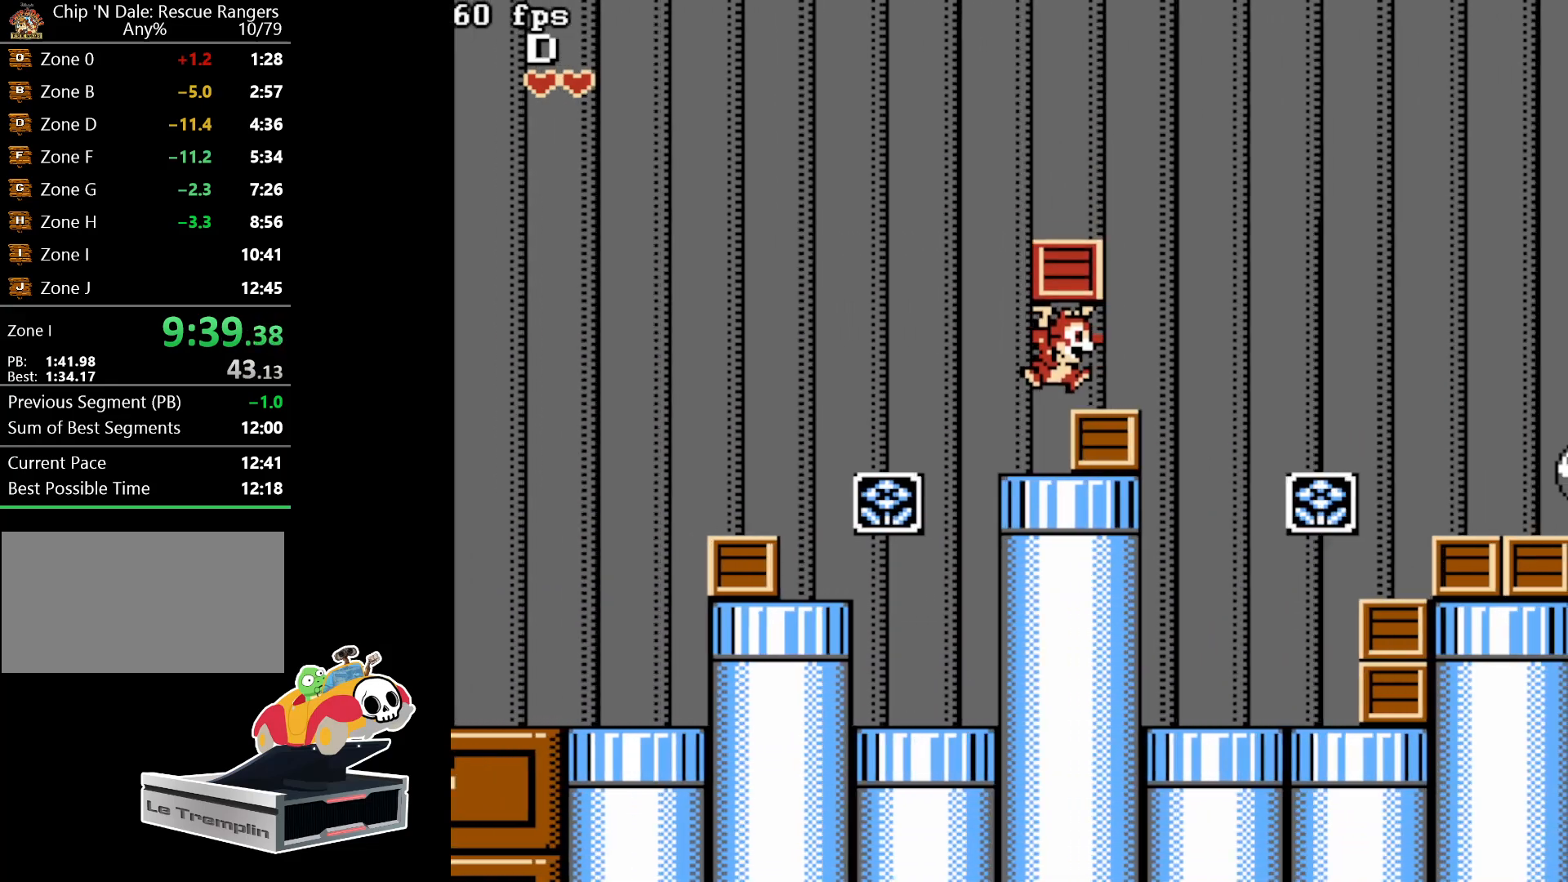
{"buttons": ["DPAD_RIGHT"], "events": [[50, "A", "down"], [500, "A", "up"]]}
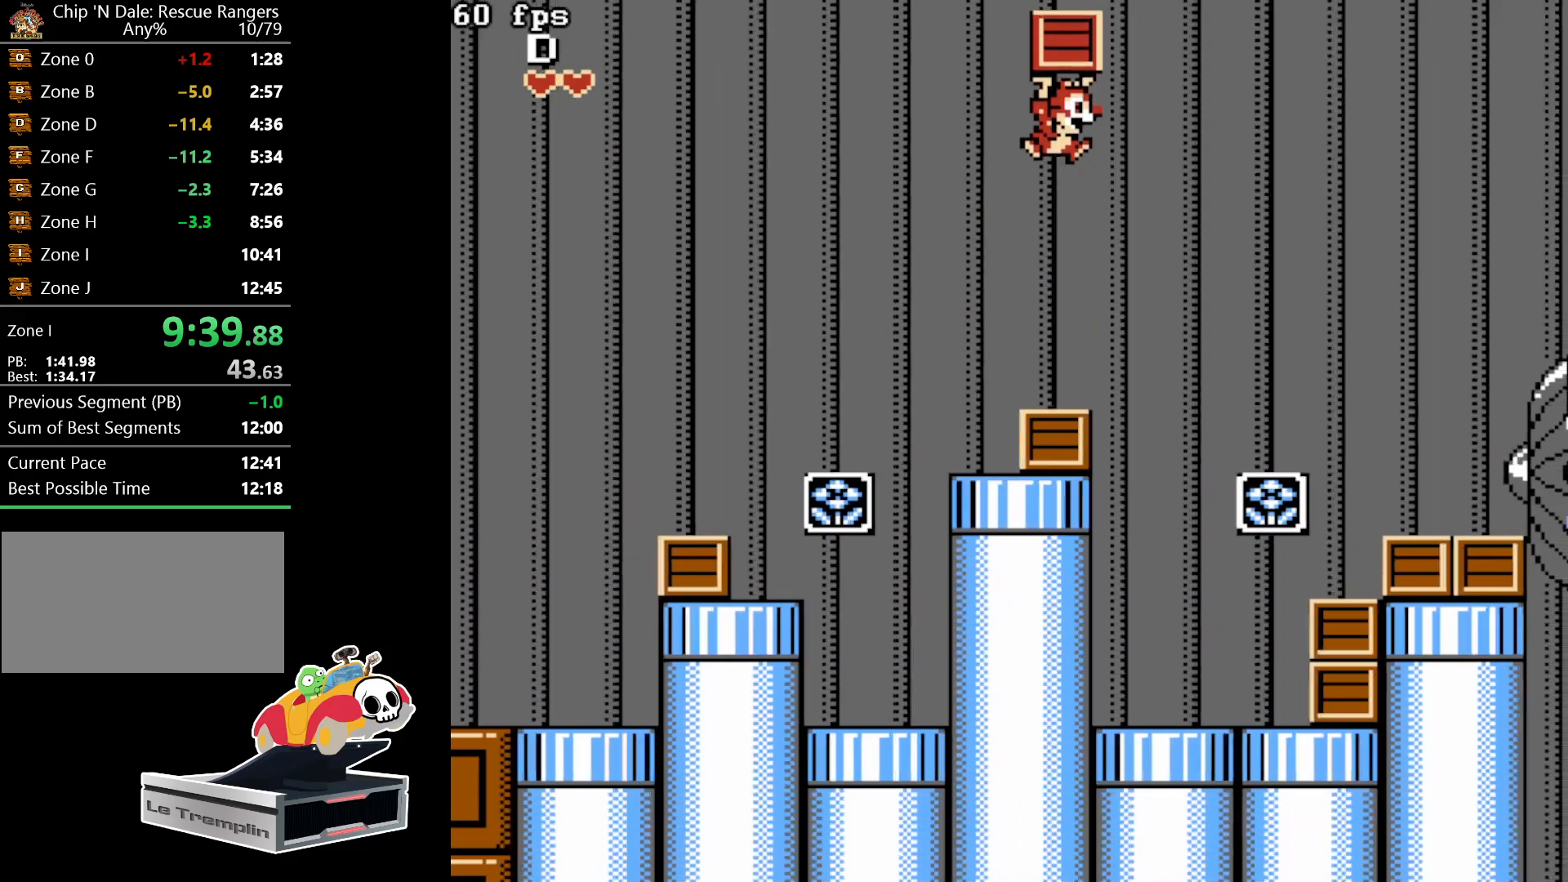
{"buttons": ["DPAD_RIGHT"], "events": []}
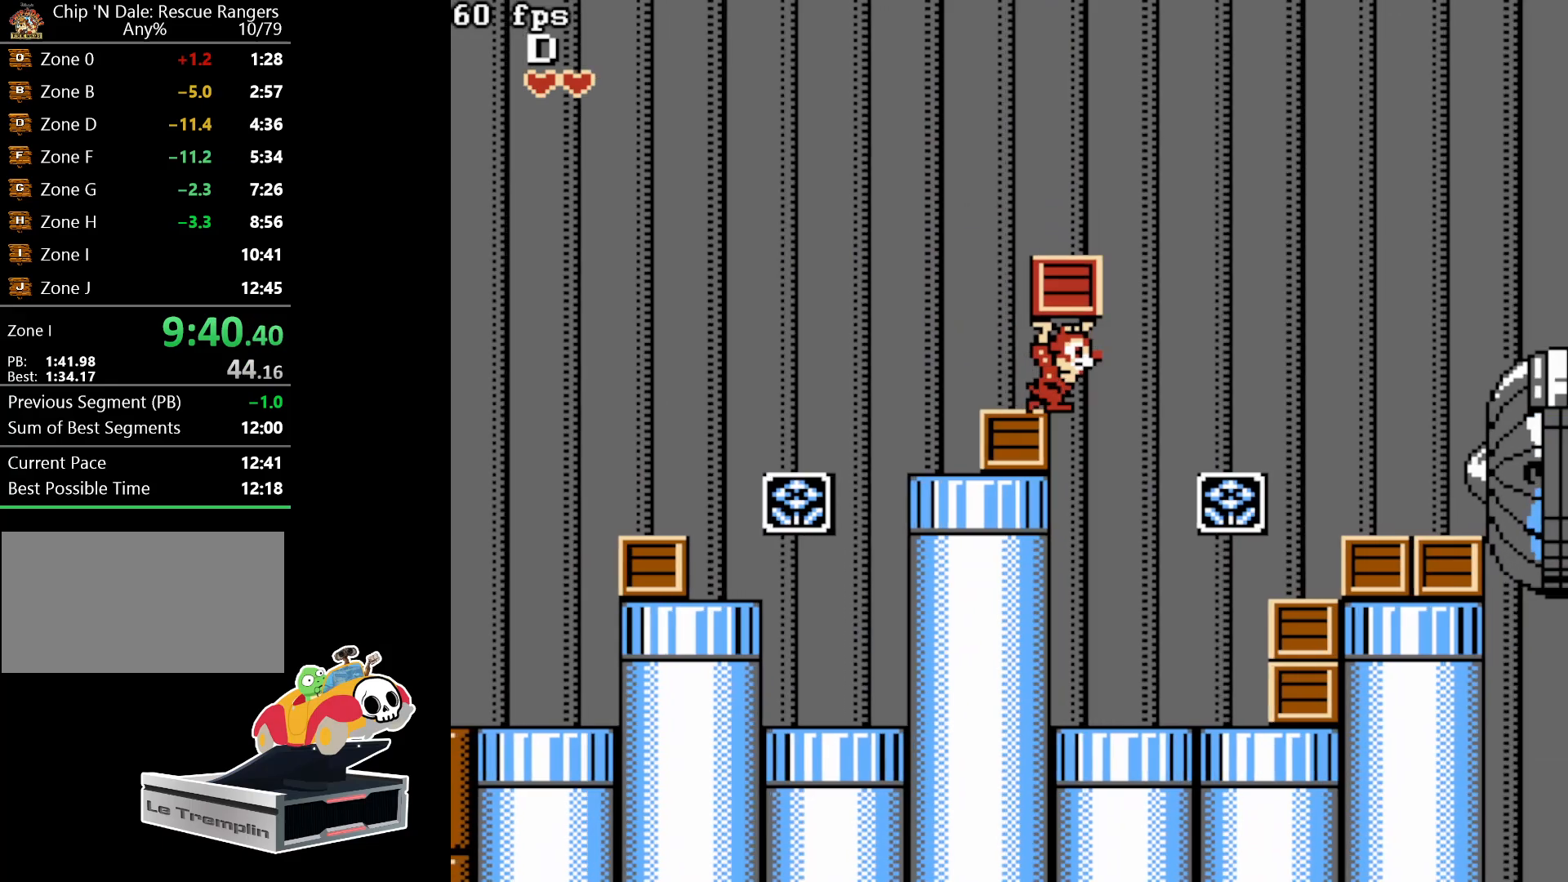
{"buttons": ["DPAD_RIGHT"], "events": []}
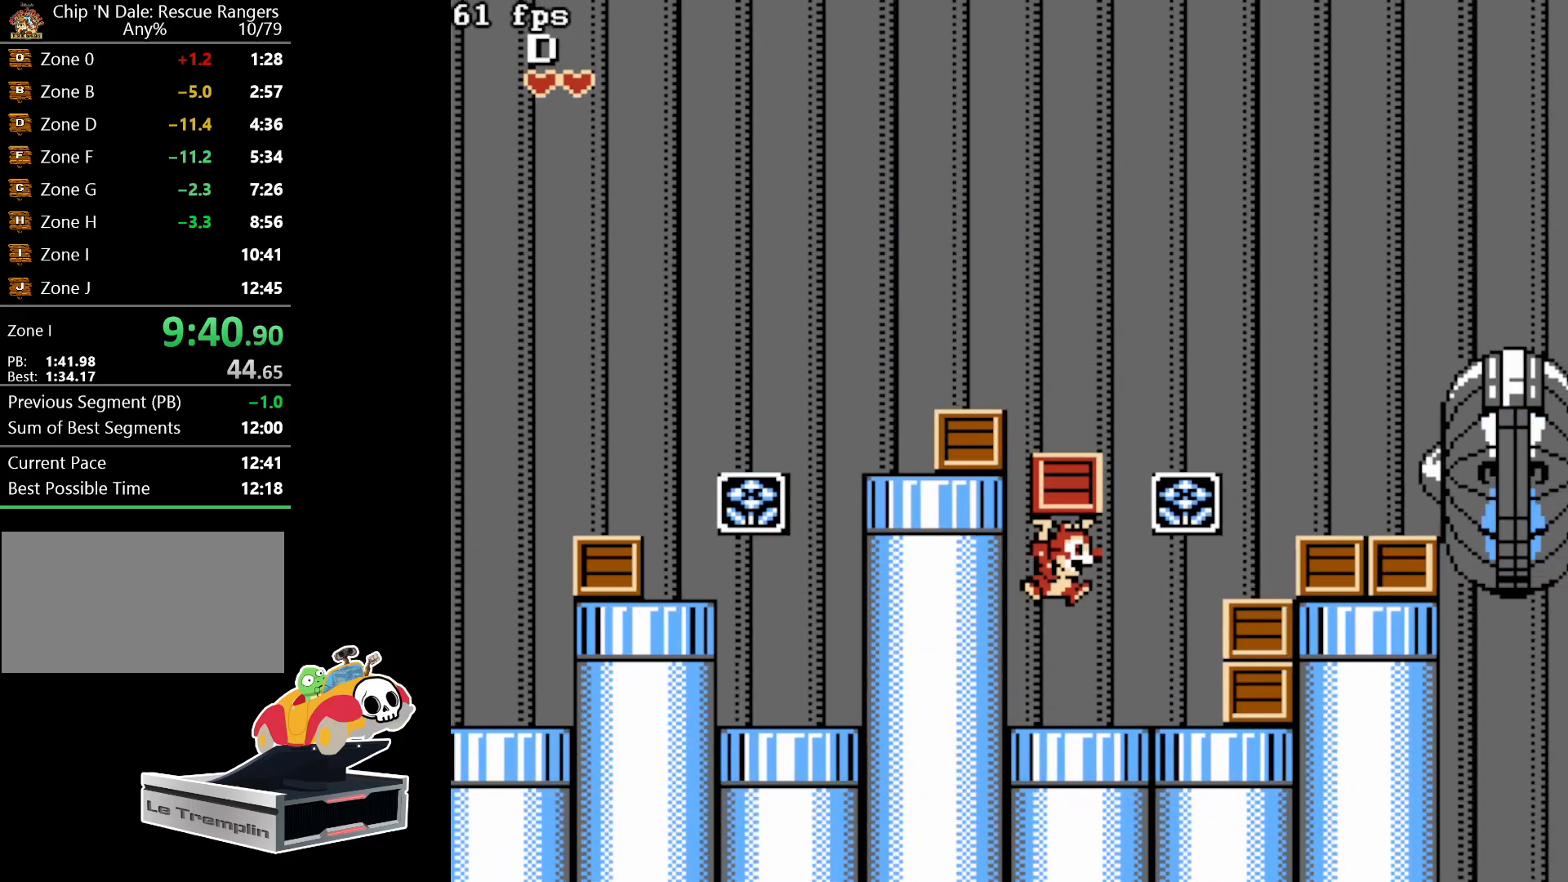
{"buttons": ["DPAD_RIGHT"], "events": []}
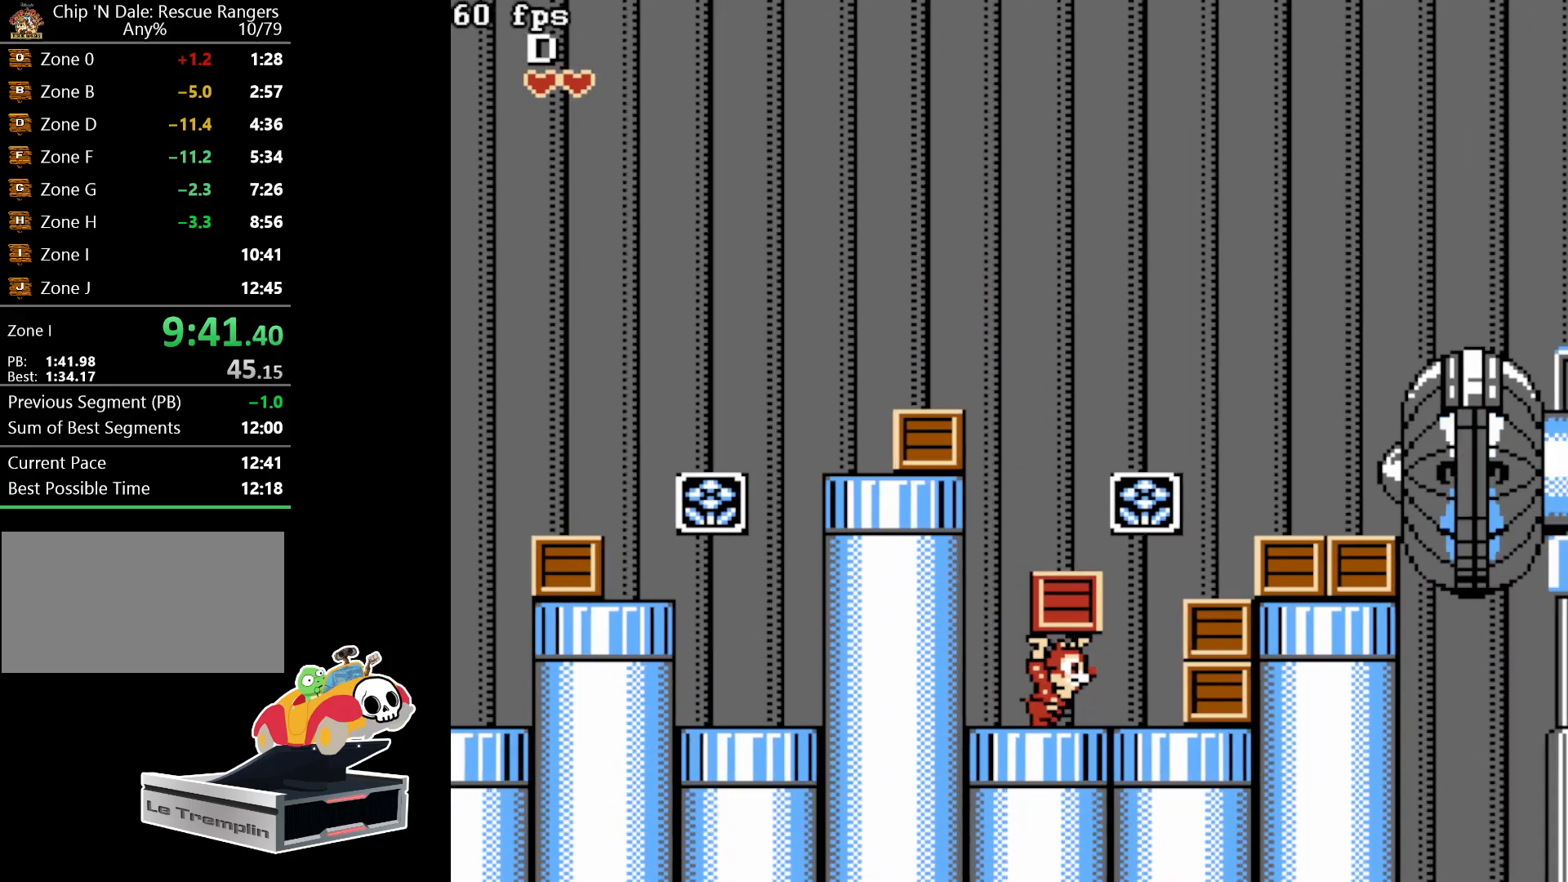
{"buttons": ["A", "DPAD_RIGHT"], "events": [[417, "A", "down"]]}
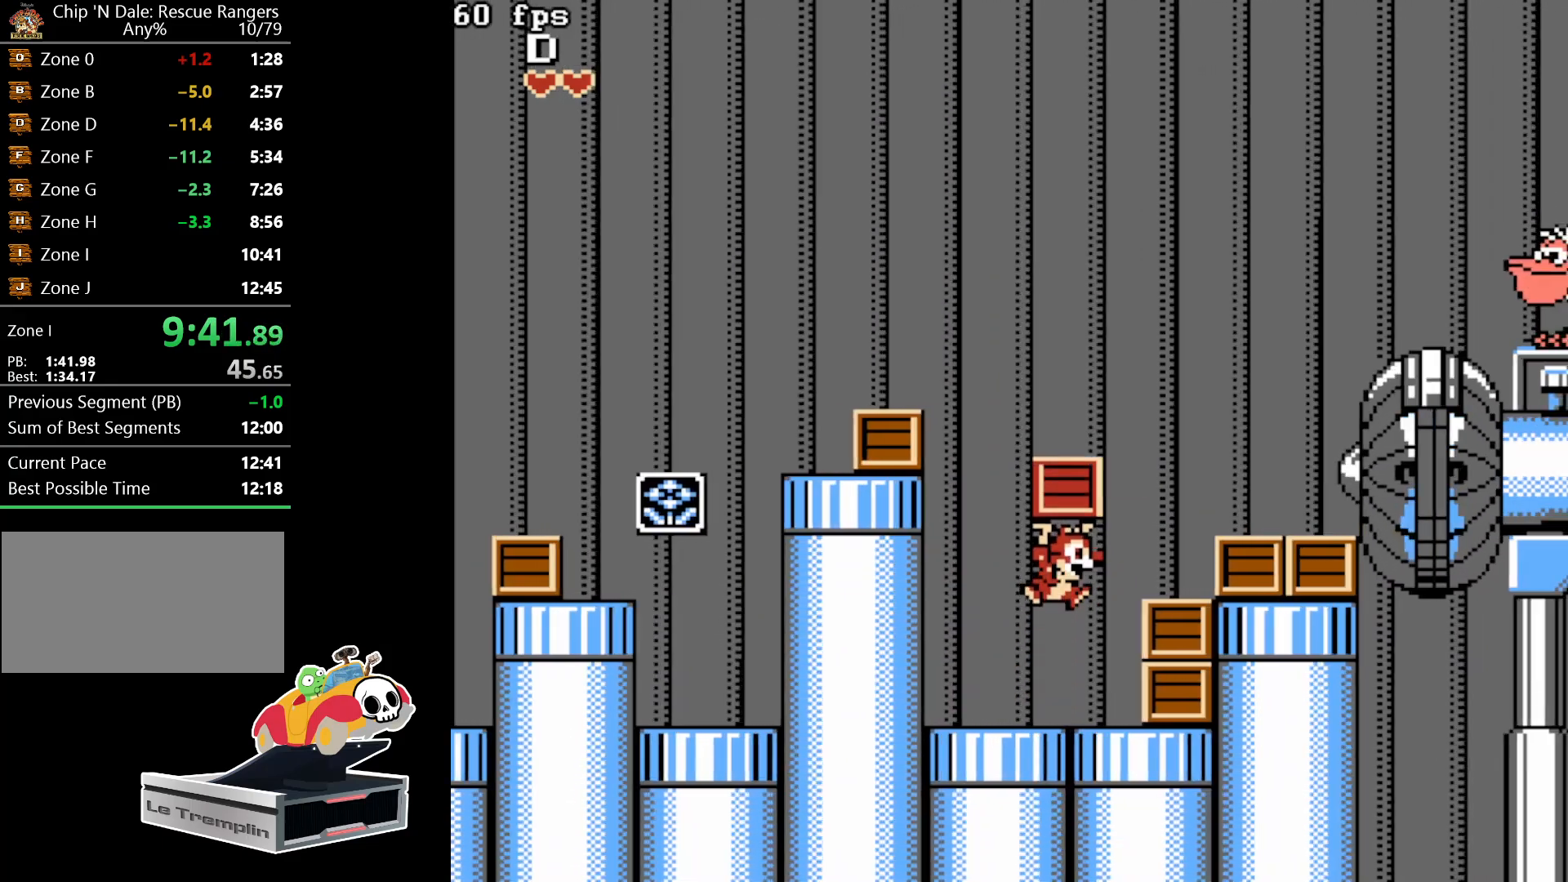
{"buttons": ["DPAD_RIGHT"], "events": [[250, "A", "up"], [250, "B", "down"], [383, "B", "up"]]}
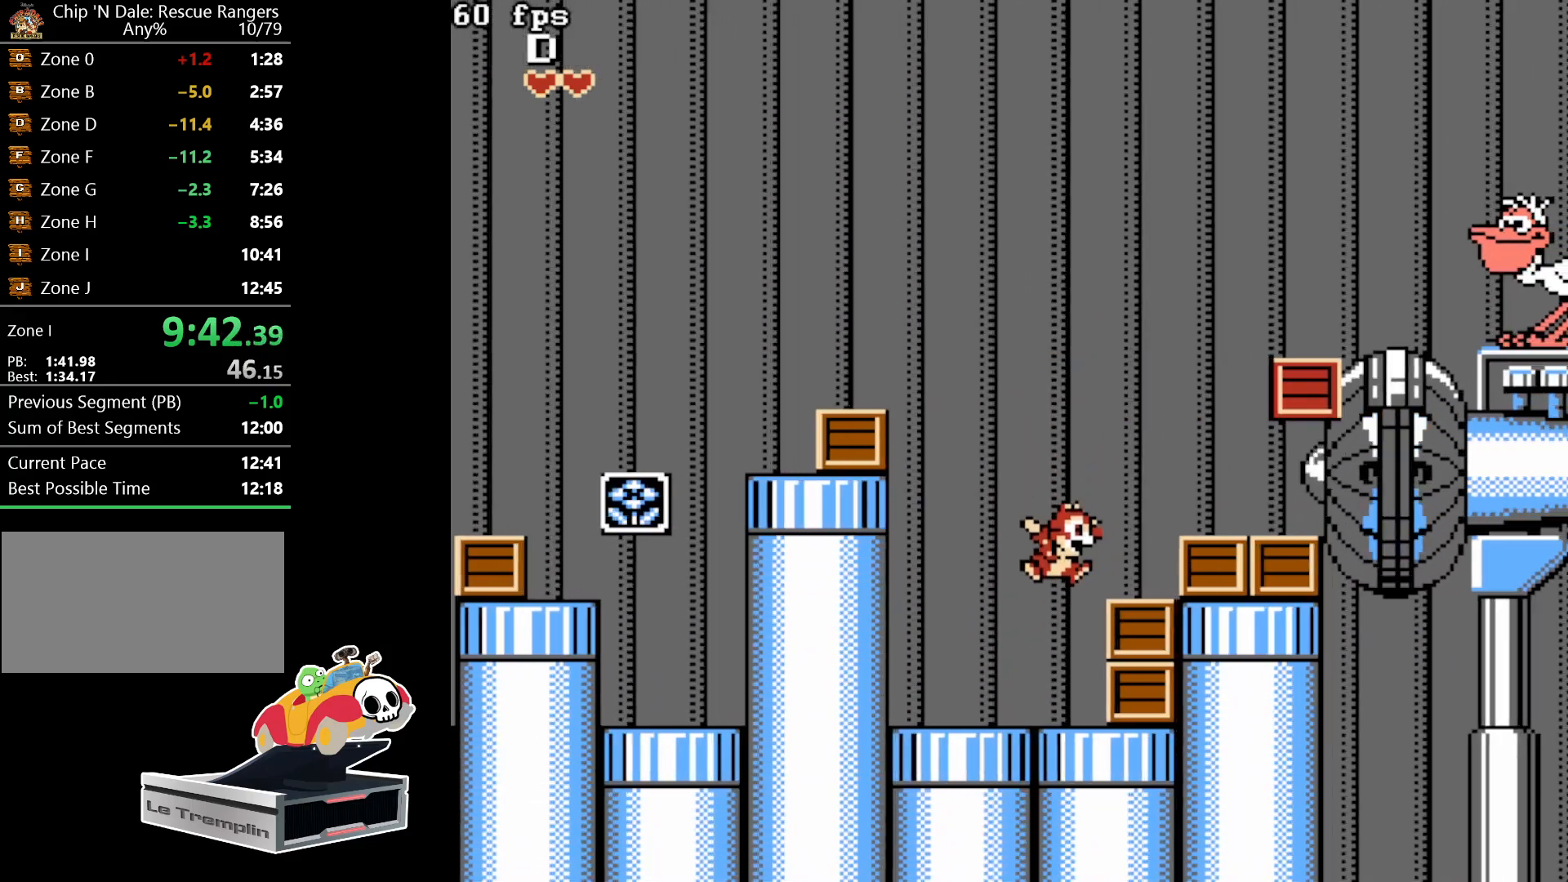
{"buttons": ["A", "DPAD_RIGHT"], "events": [[400, "A", "down"]]}
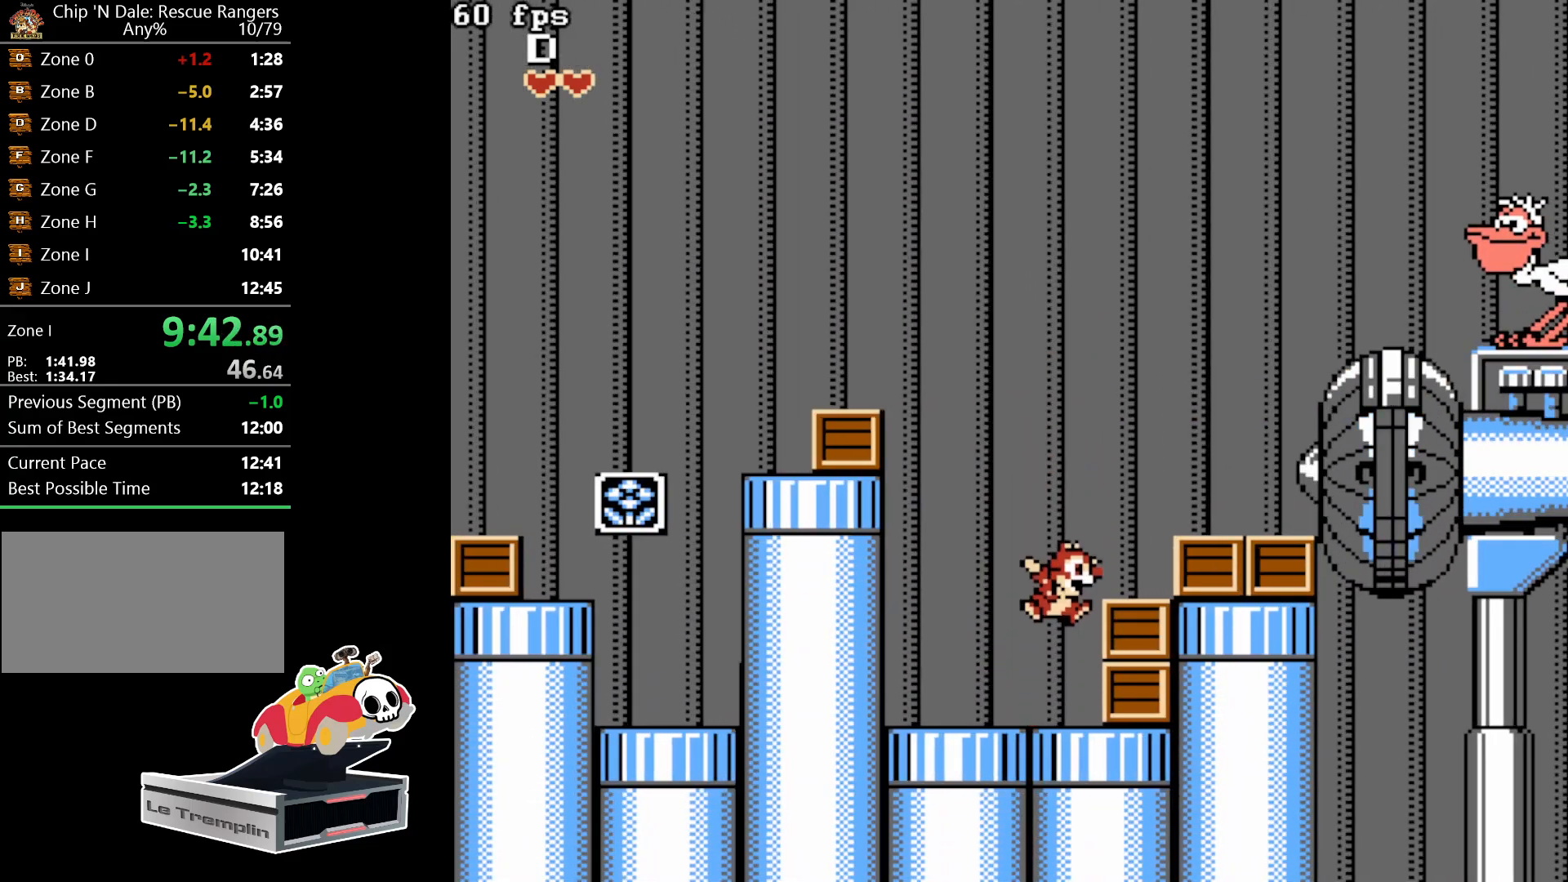
{"buttons": ["DPAD_RIGHT"], "events": [[83, "A", "up"]]}
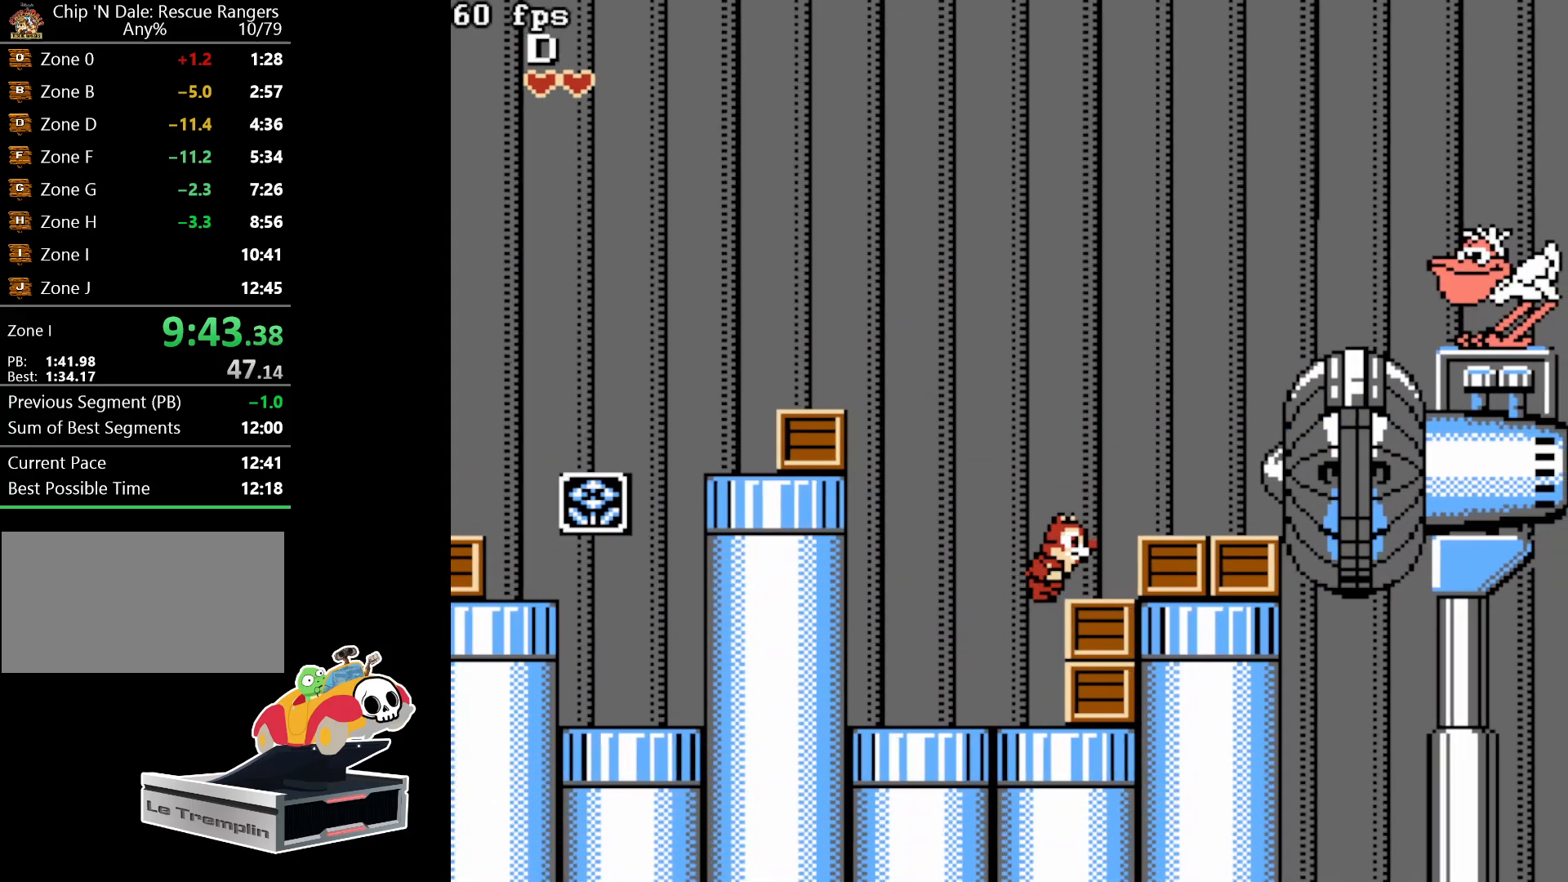
{"buttons": ["DPAD_RIGHT"], "events": []}
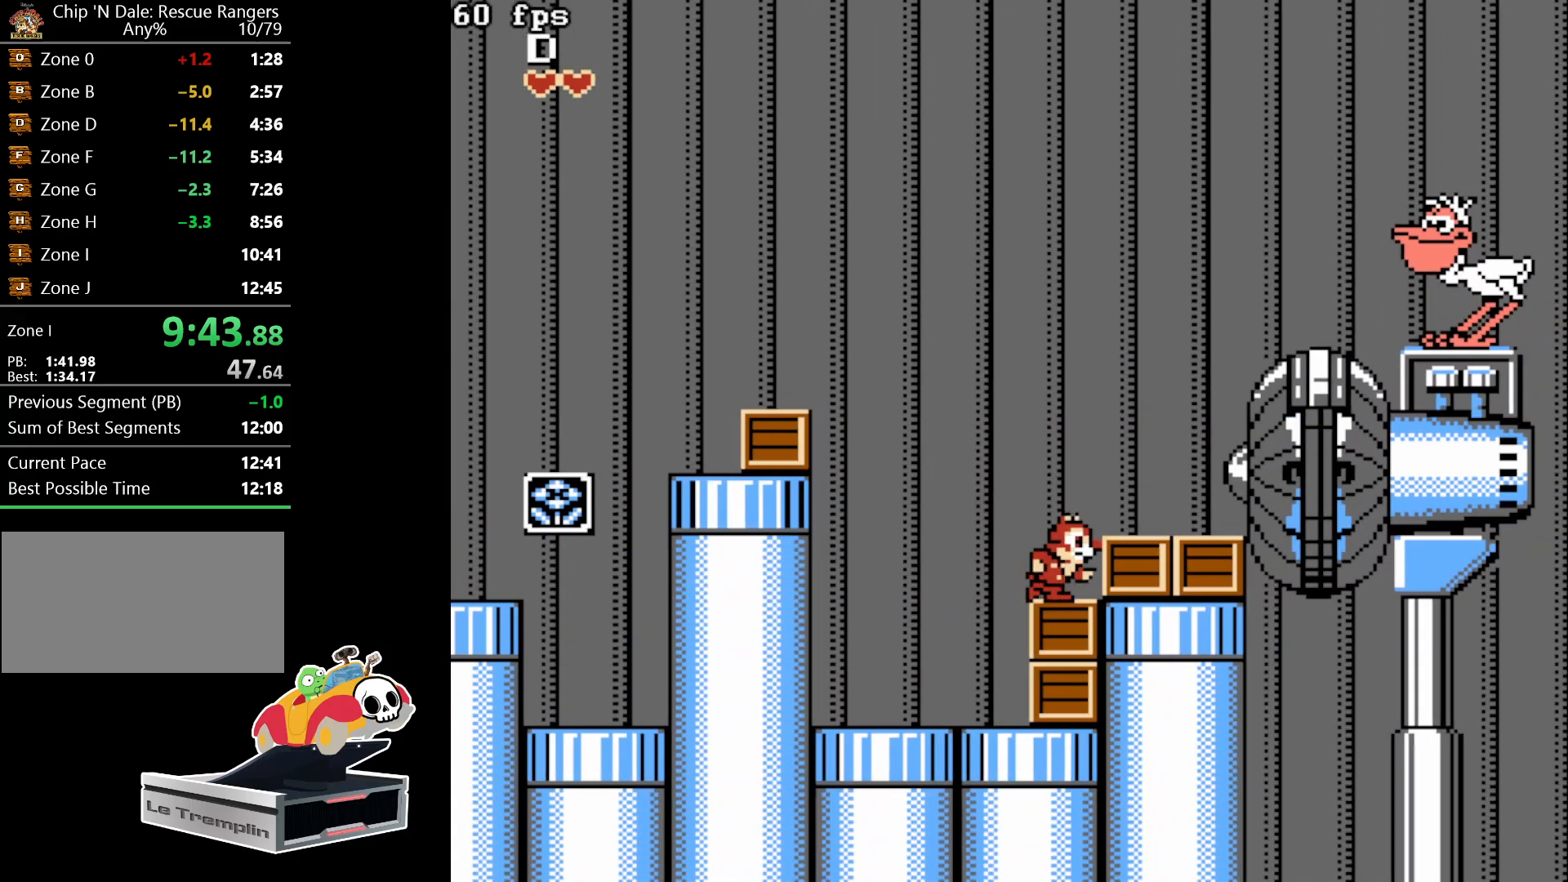
{"buttons": ["A", "DPAD_RIGHT"], "events": [[17, "B", "down"], [183, "B", "up"], [400, "A", "down"]]}
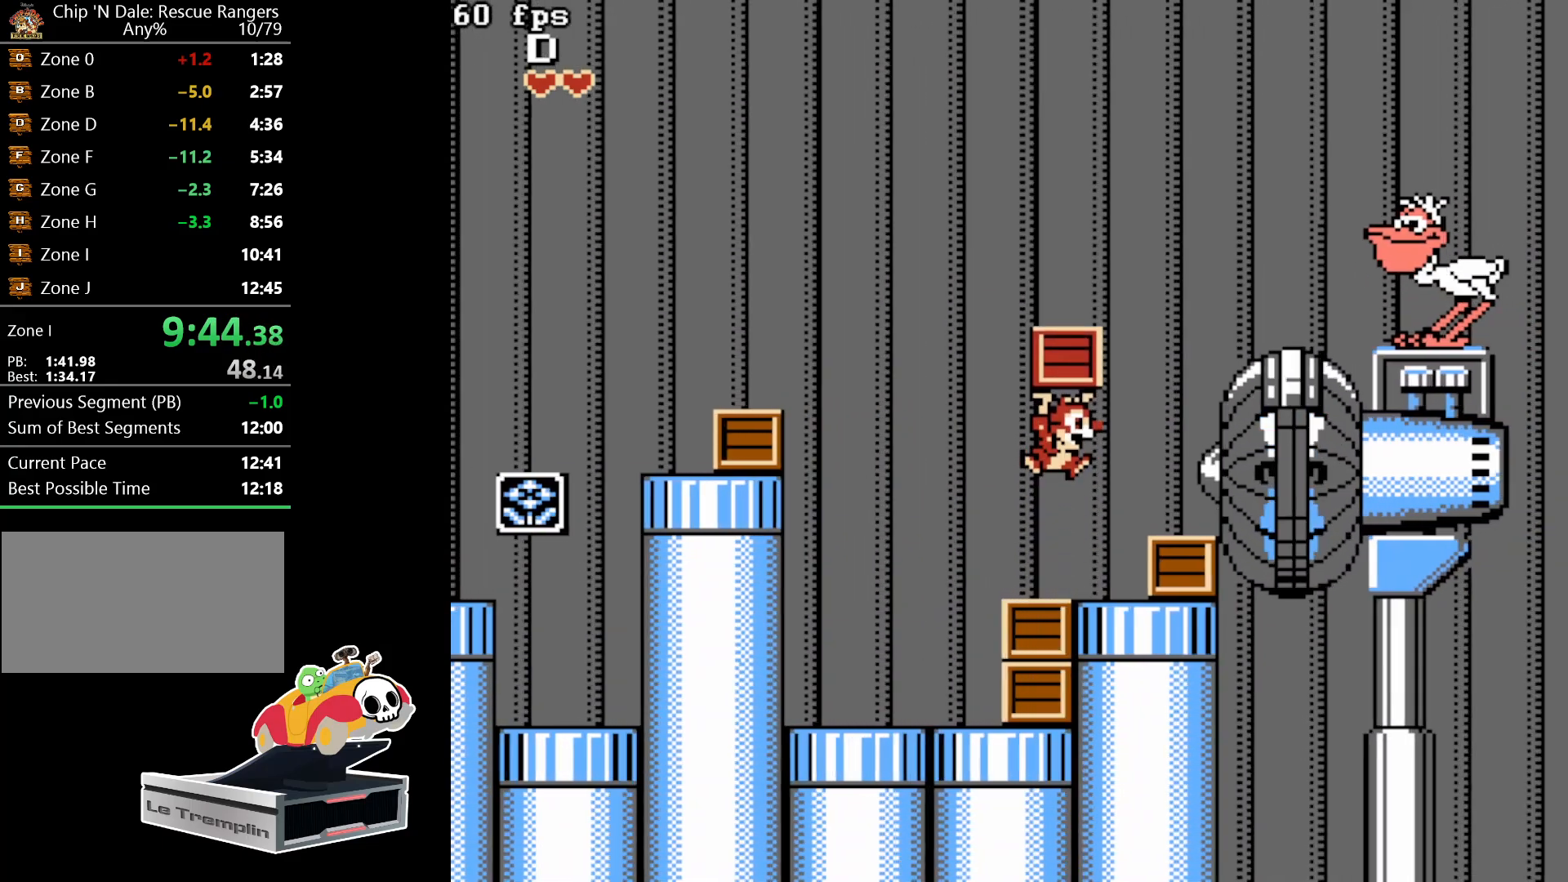
{"buttons": ["DPAD_RIGHT"], "events": [[217, "A", "up"], [317, "B", "down"], [450, "B", "up"]]}
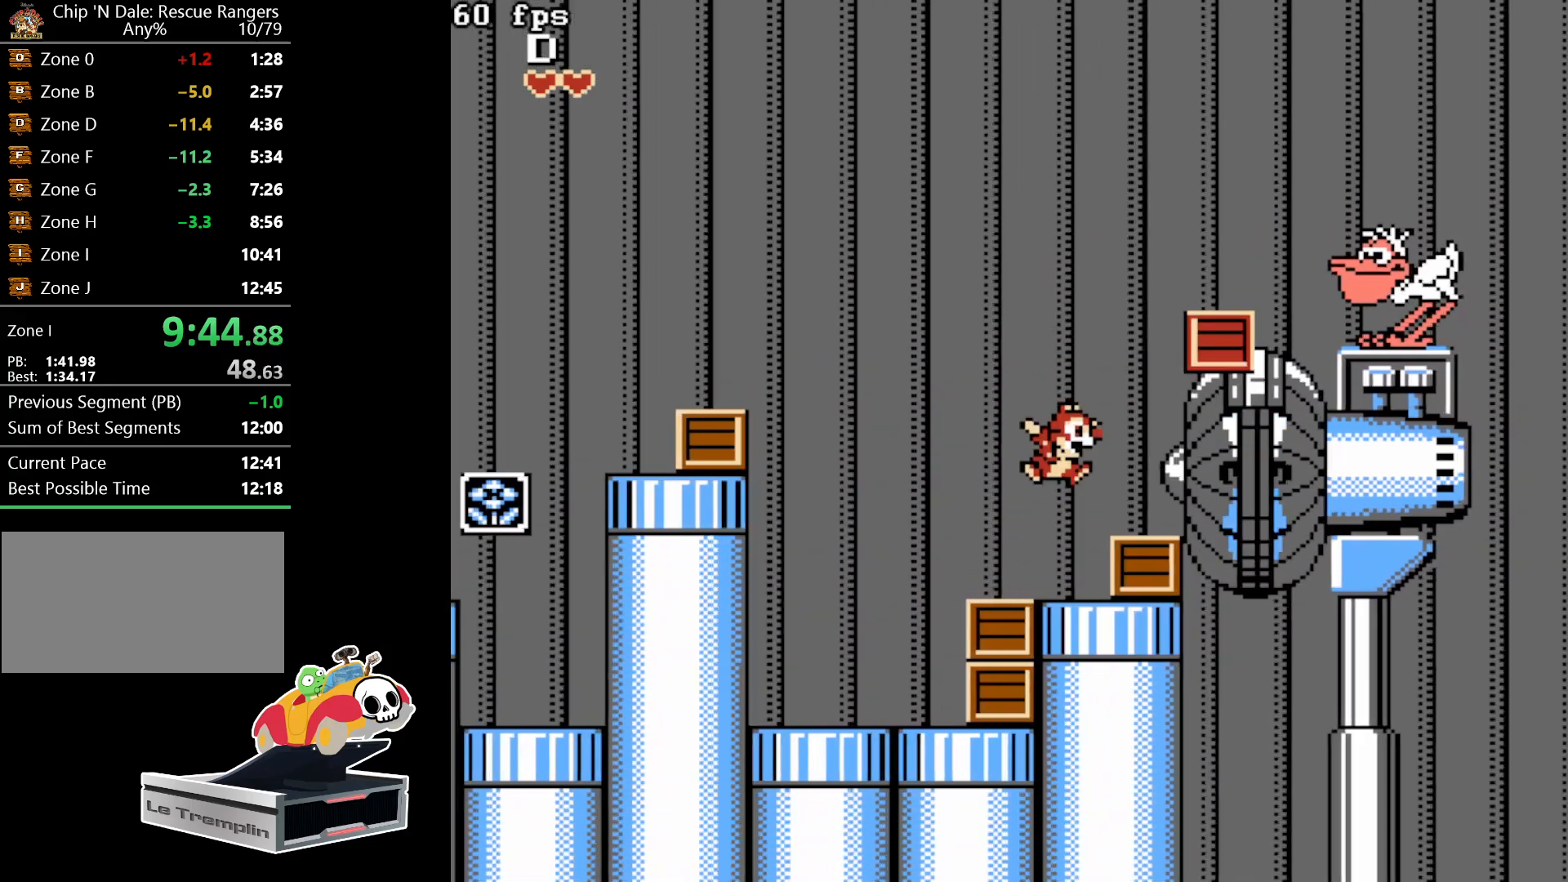
{"buttons": ["A", "DPAD_RIGHT"], "events": [[317, "A", "down"]]}
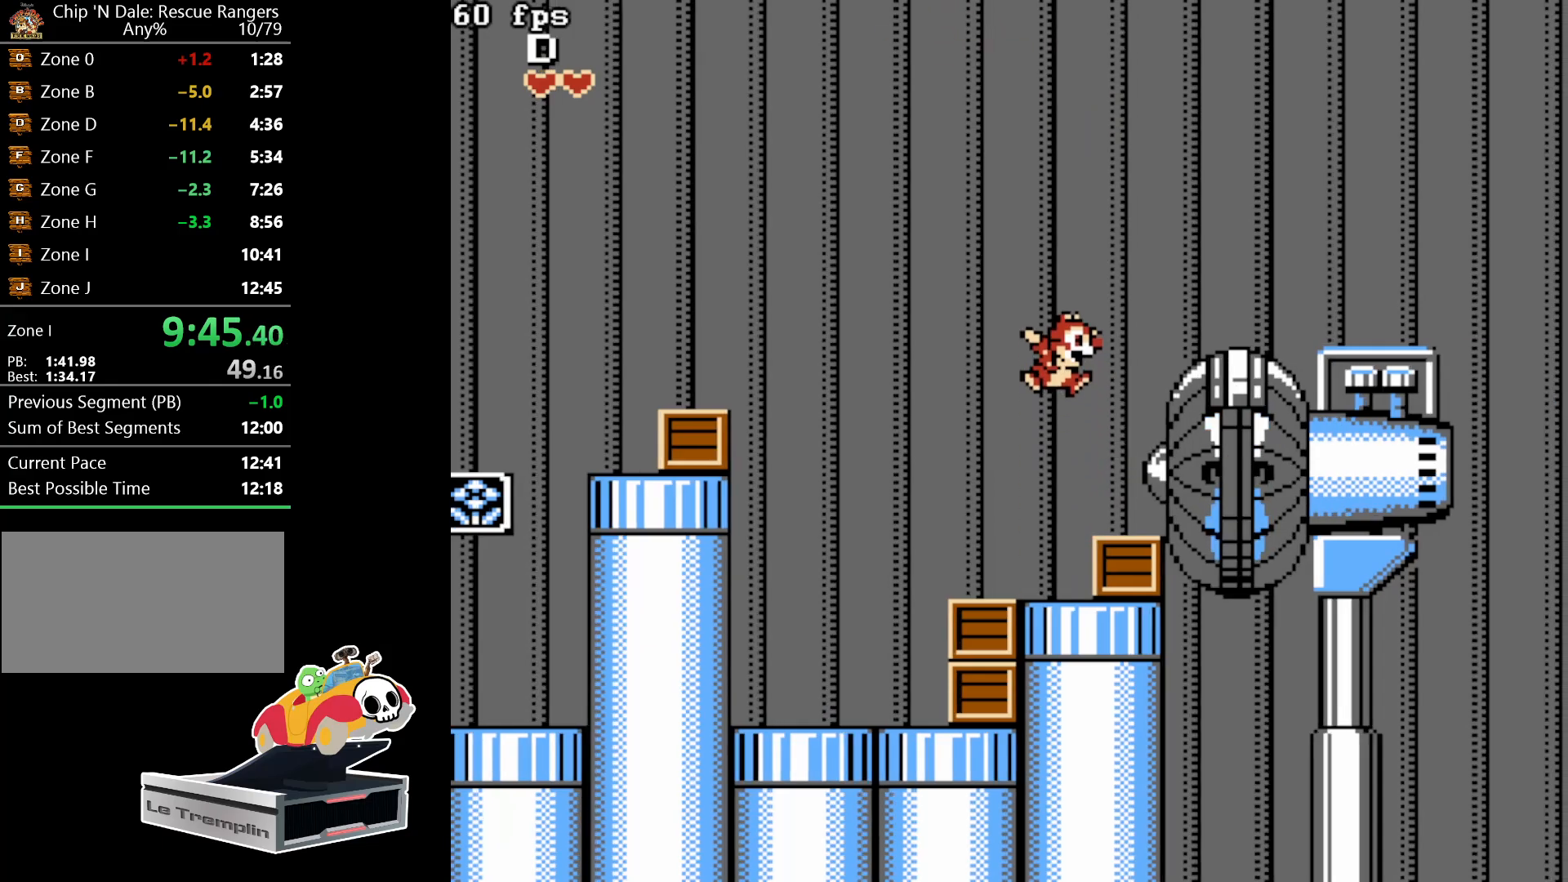
{"buttons": ["A", "DPAD_RIGHT"], "events": [[67, "A", "up"], [483, "A", "down"]]}
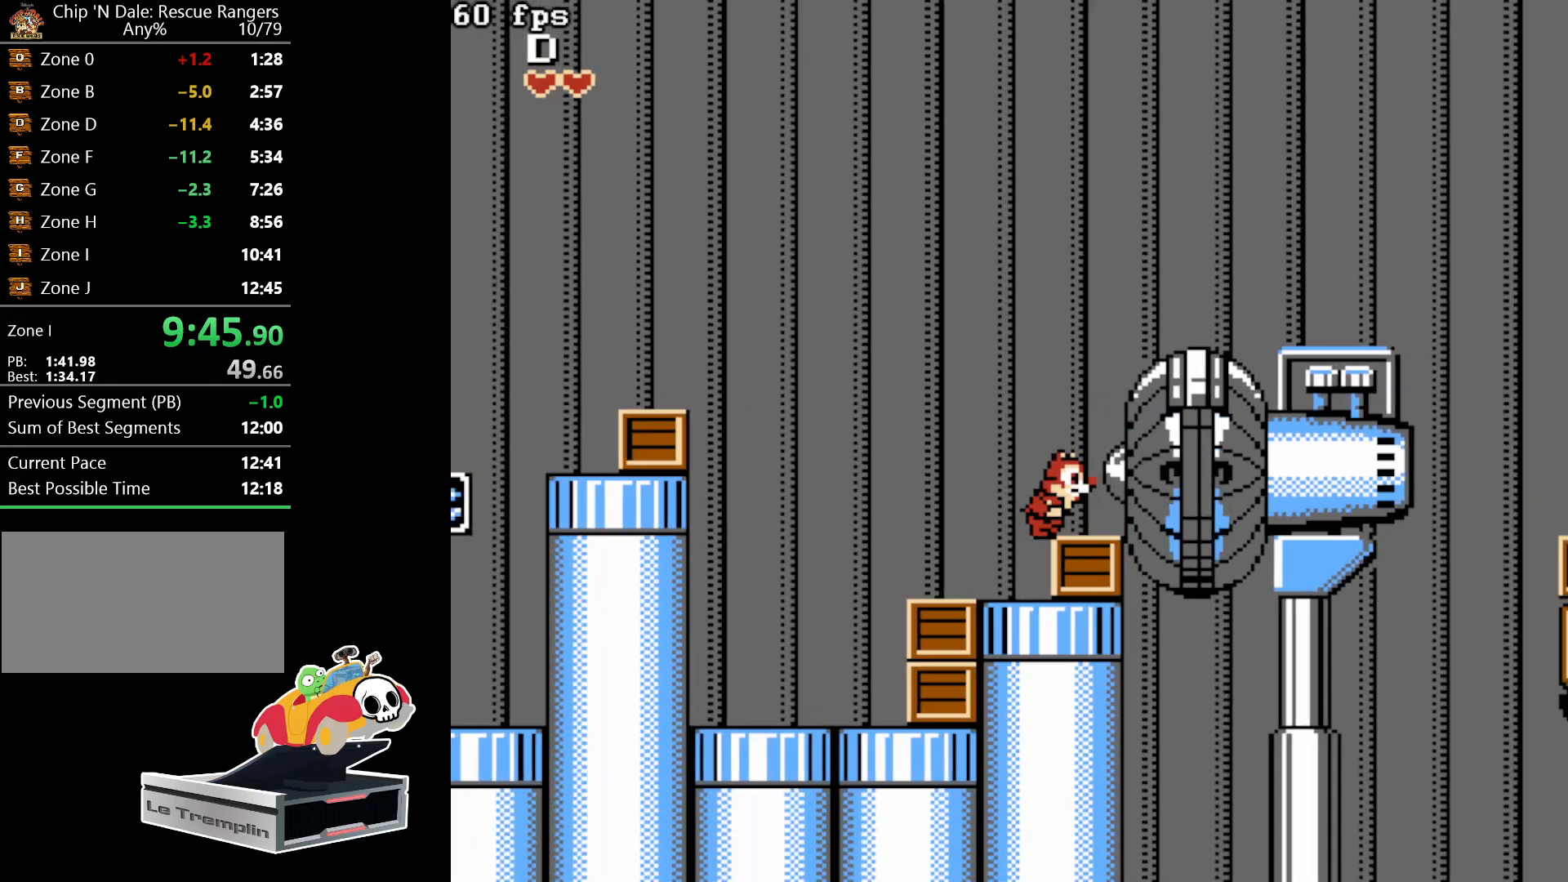
{"buttons": ["DPAD_RIGHT"], "events": [[333, "A", "up"]]}